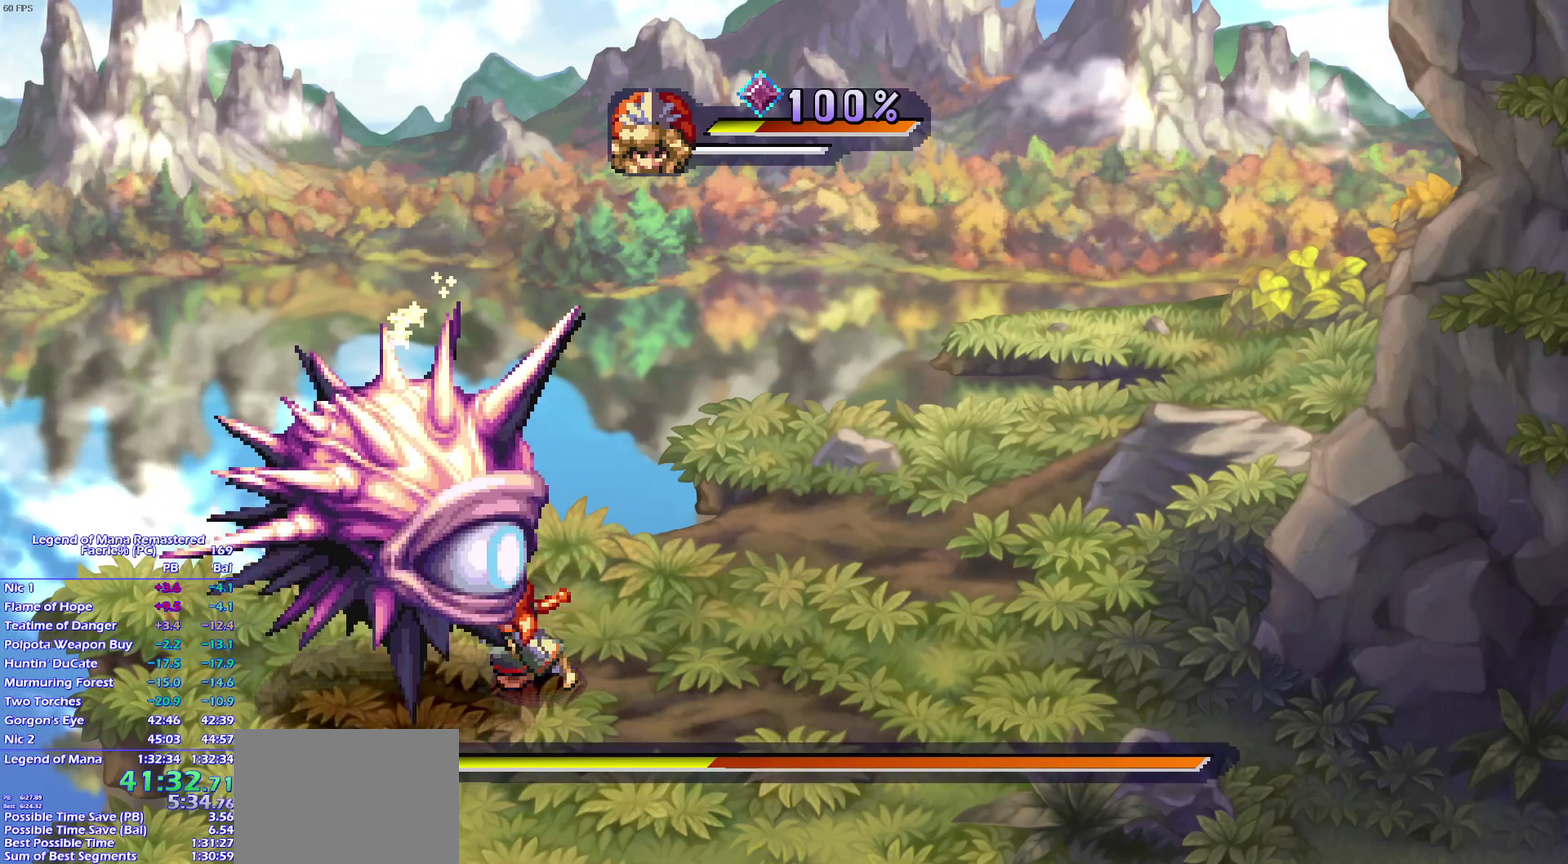
Gameplay with a controller (PlayStation layout); each line is a JSON object with the inputs held at the frame after it. "events" lists button and stick changes between this image and that frame as [ms after this image, input, new state], when the widget could be followed in between. Not read: DPAD_LEFT L3 R3 START left_stick.
{"buttons": ["SQUARE"], "right_stick": "center", "events": [[483, "SQUARE", "down"]]}
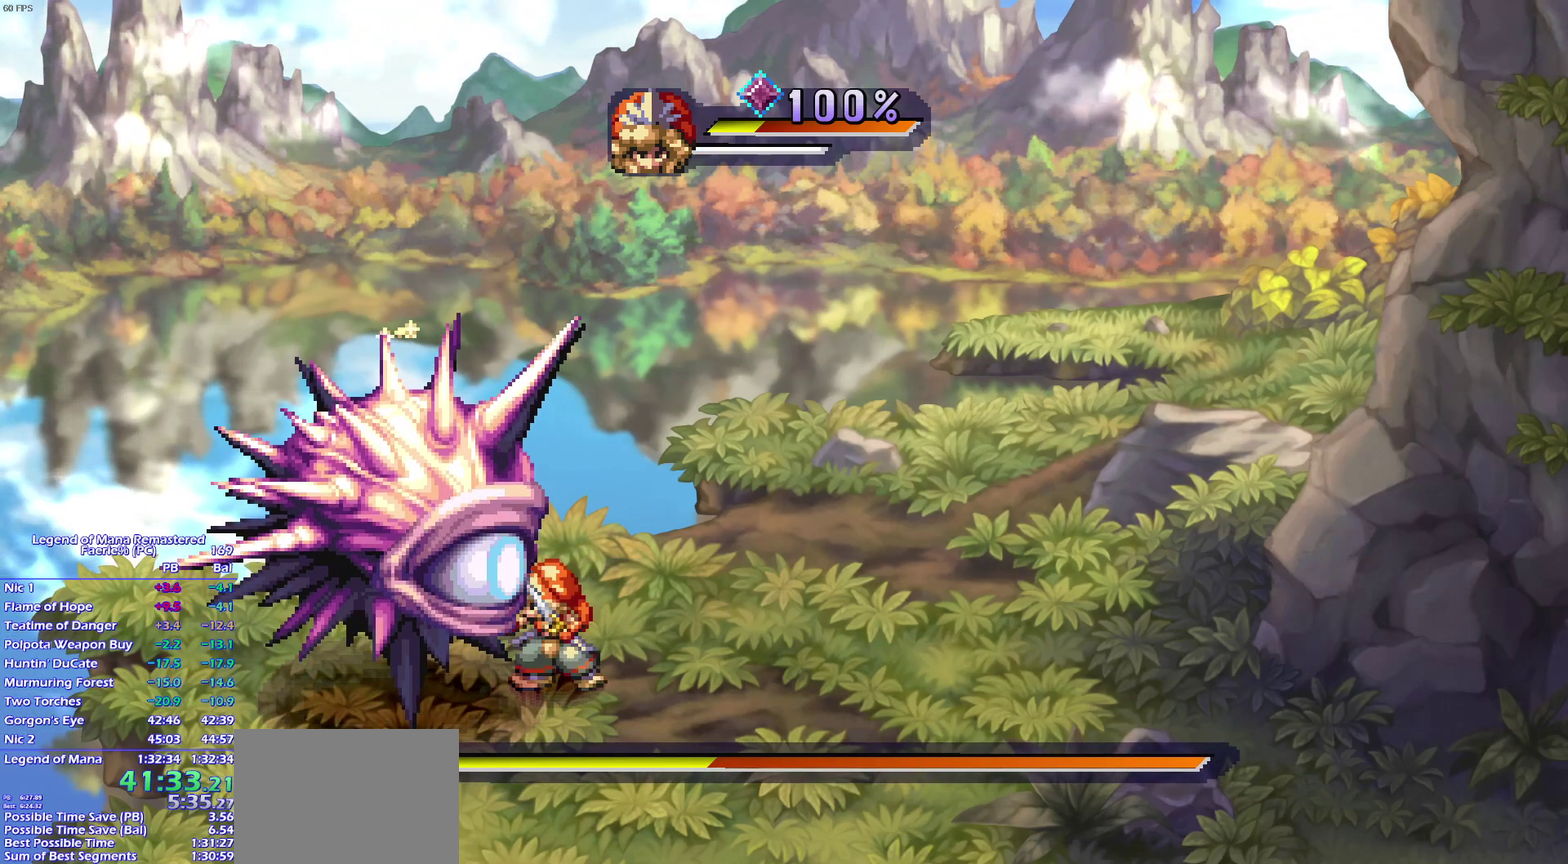
{"buttons": [], "right_stick": "center", "events": [[50, "L1", "down"], [83, "SQUARE", "up"], [167, "L1", "up"]]}
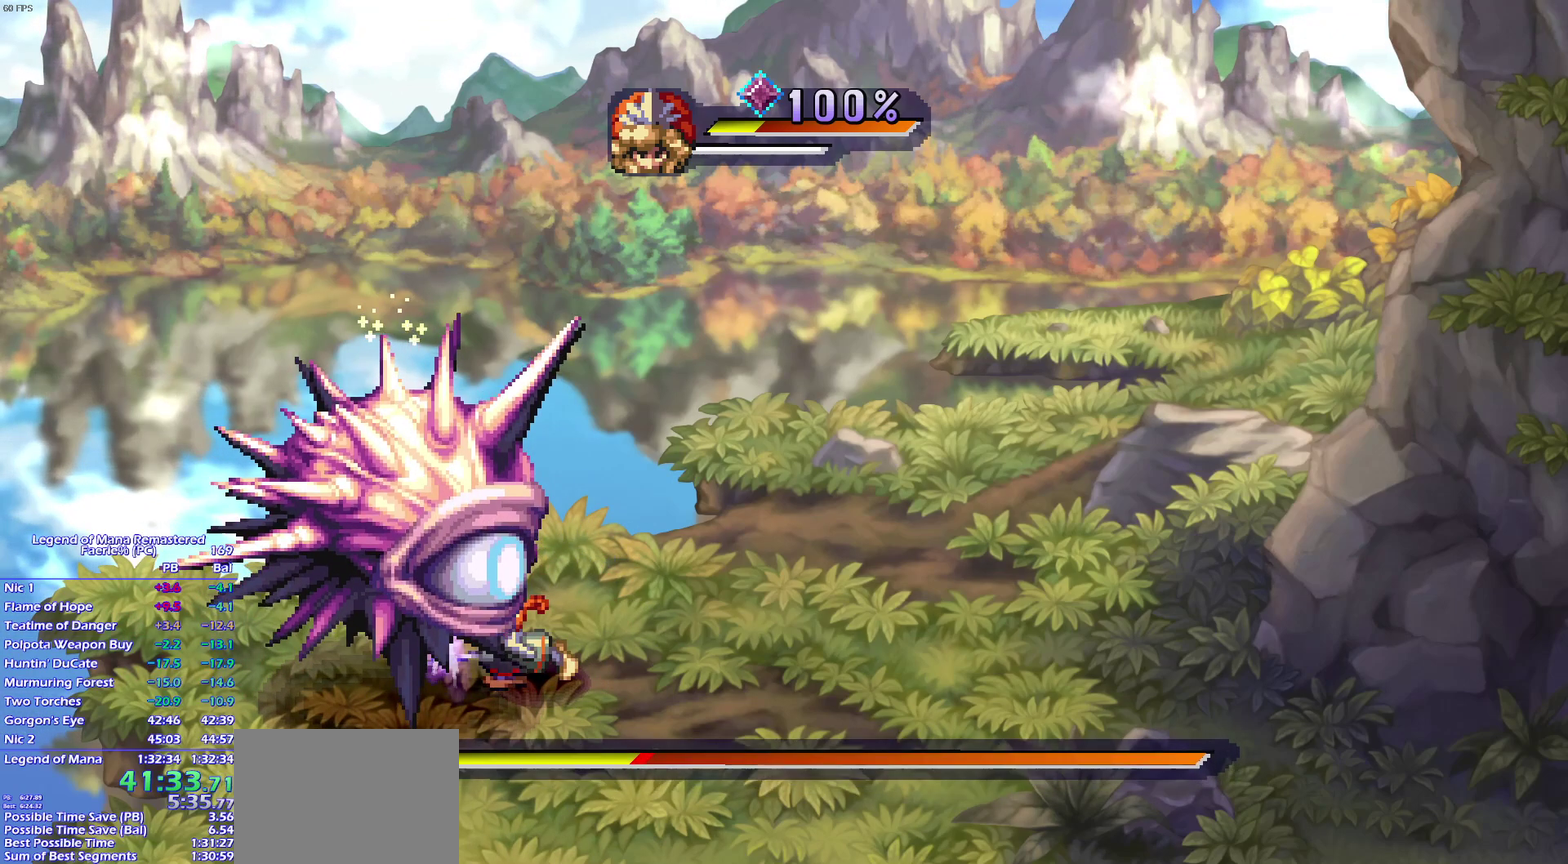
{"buttons": [], "right_stick": "center", "events": [[150, "SQUARE", "down"], [217, "L1", "down"], [250, "SQUARE", "up"], [317, "L1", "up"]]}
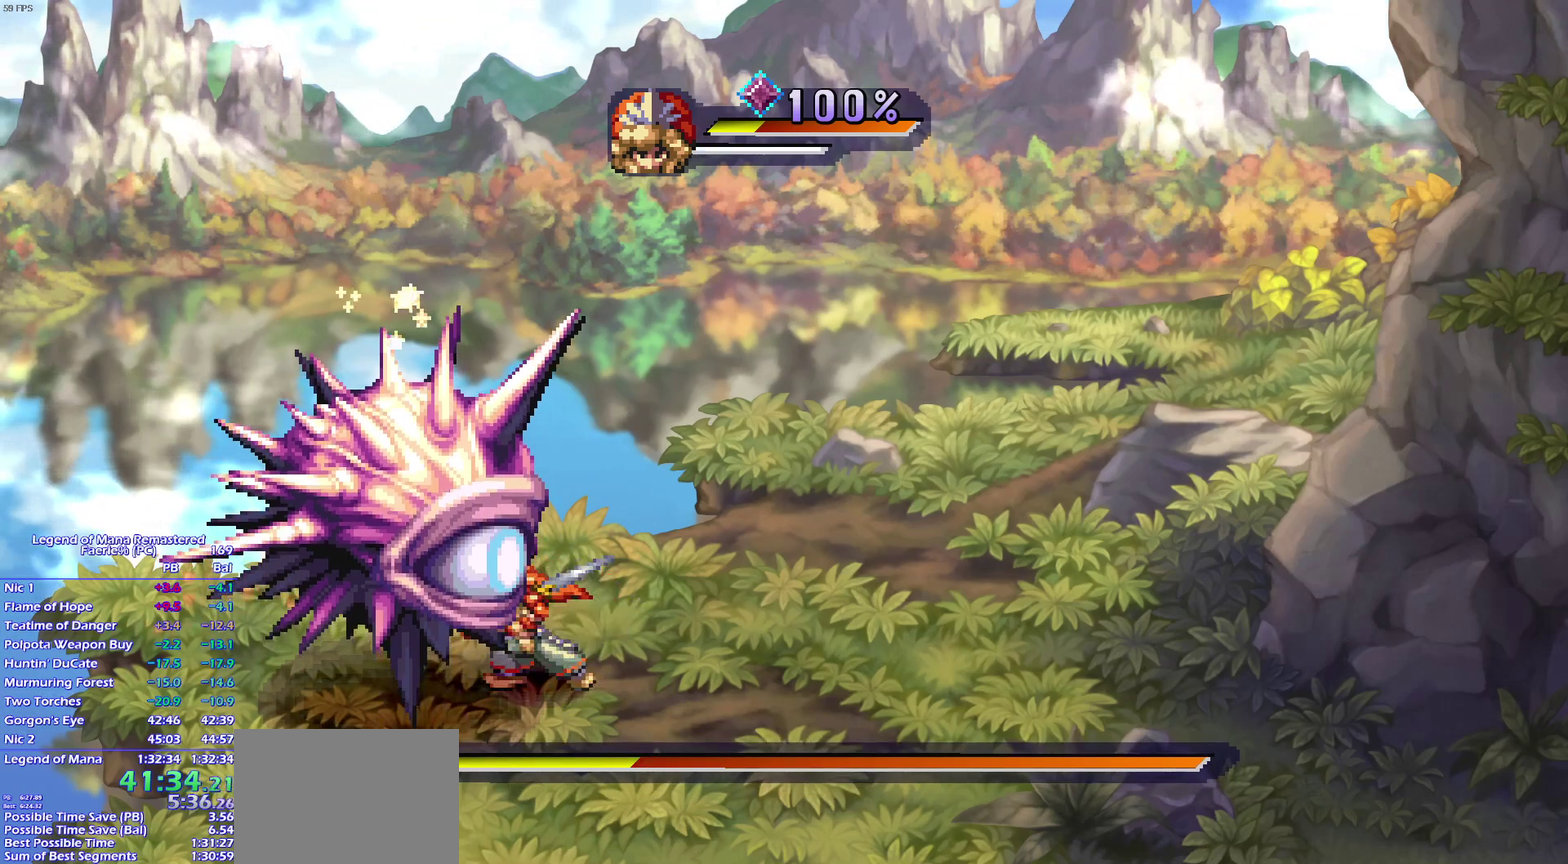
{"buttons": [], "right_stick": "center", "events": [[317, "SQUARE", "down"], [383, "L1", "down"], [433, "SQUARE", "up"], [500, "L1", "up"]]}
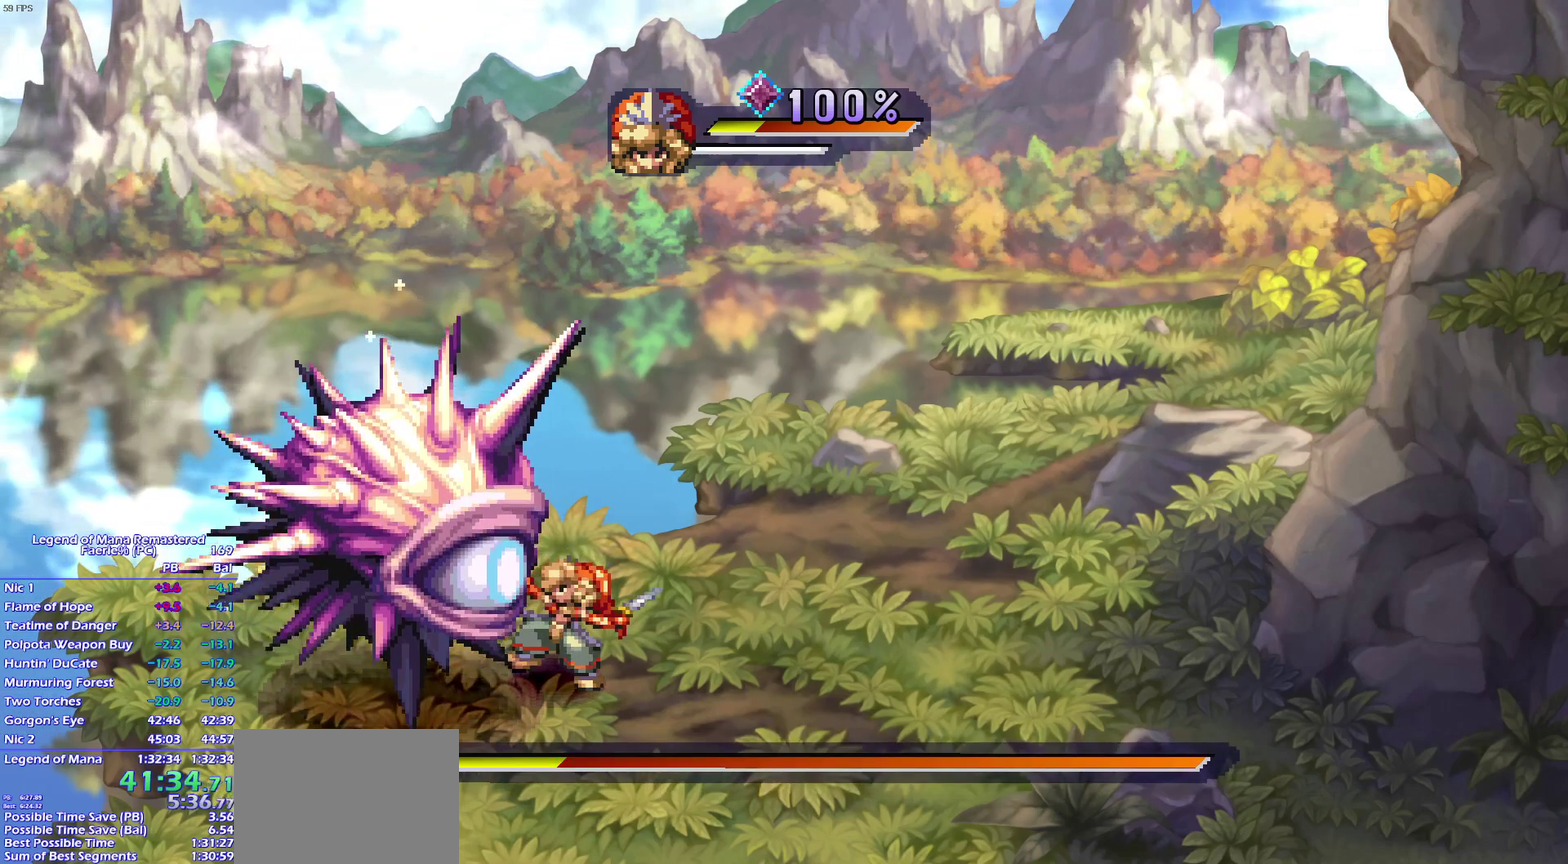
{"buttons": ["SQUARE"], "right_stick": "center", "events": [[500, "SQUARE", "down"]]}
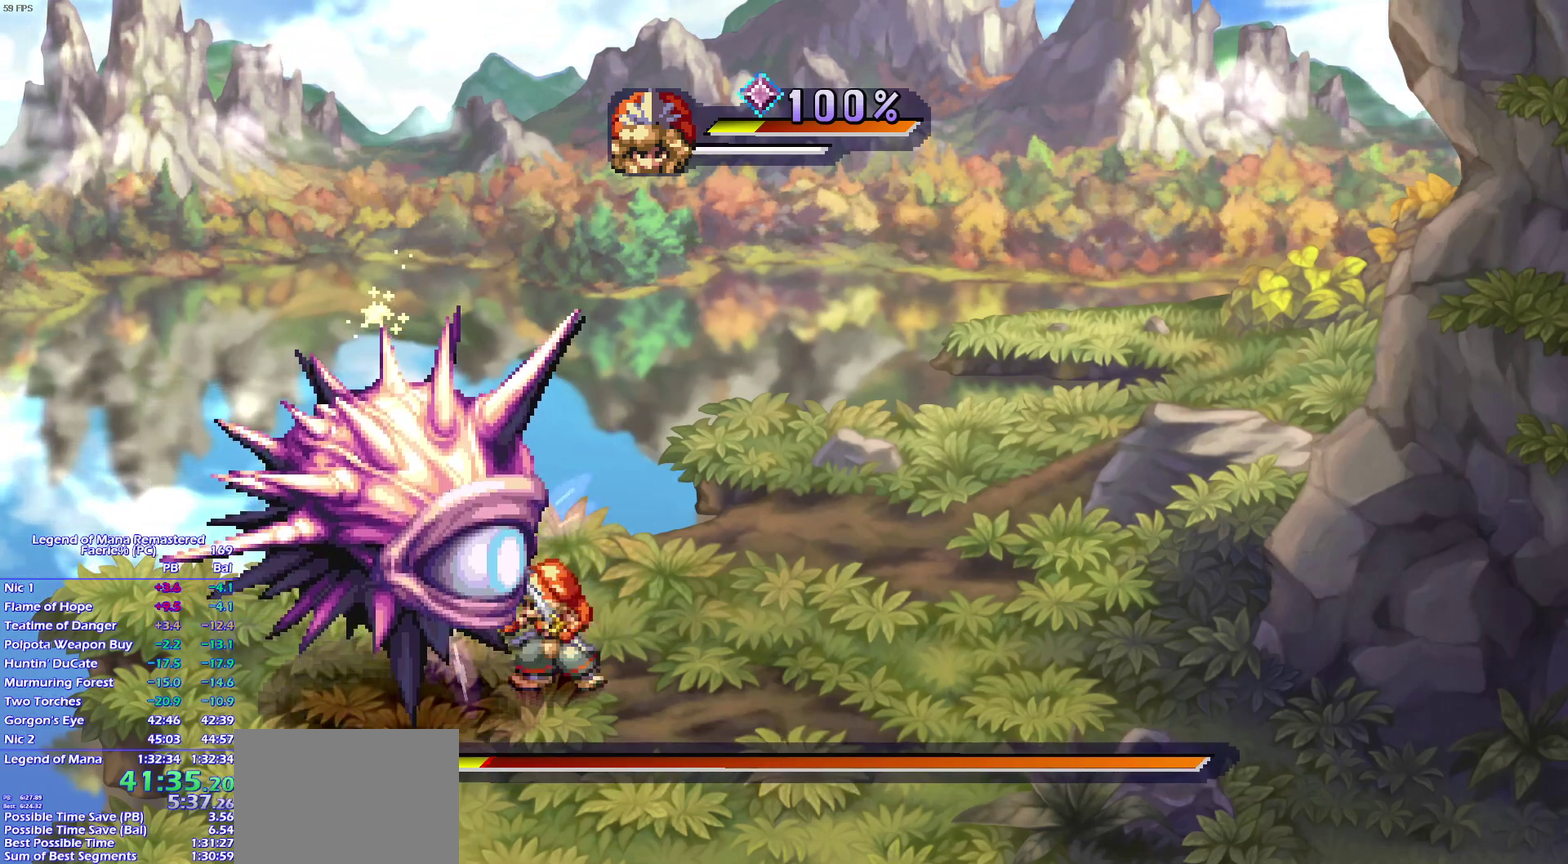
{"buttons": [], "right_stick": "center", "events": [[67, "L1", "down"], [117, "SQUARE", "up"], [167, "L1", "up"]]}
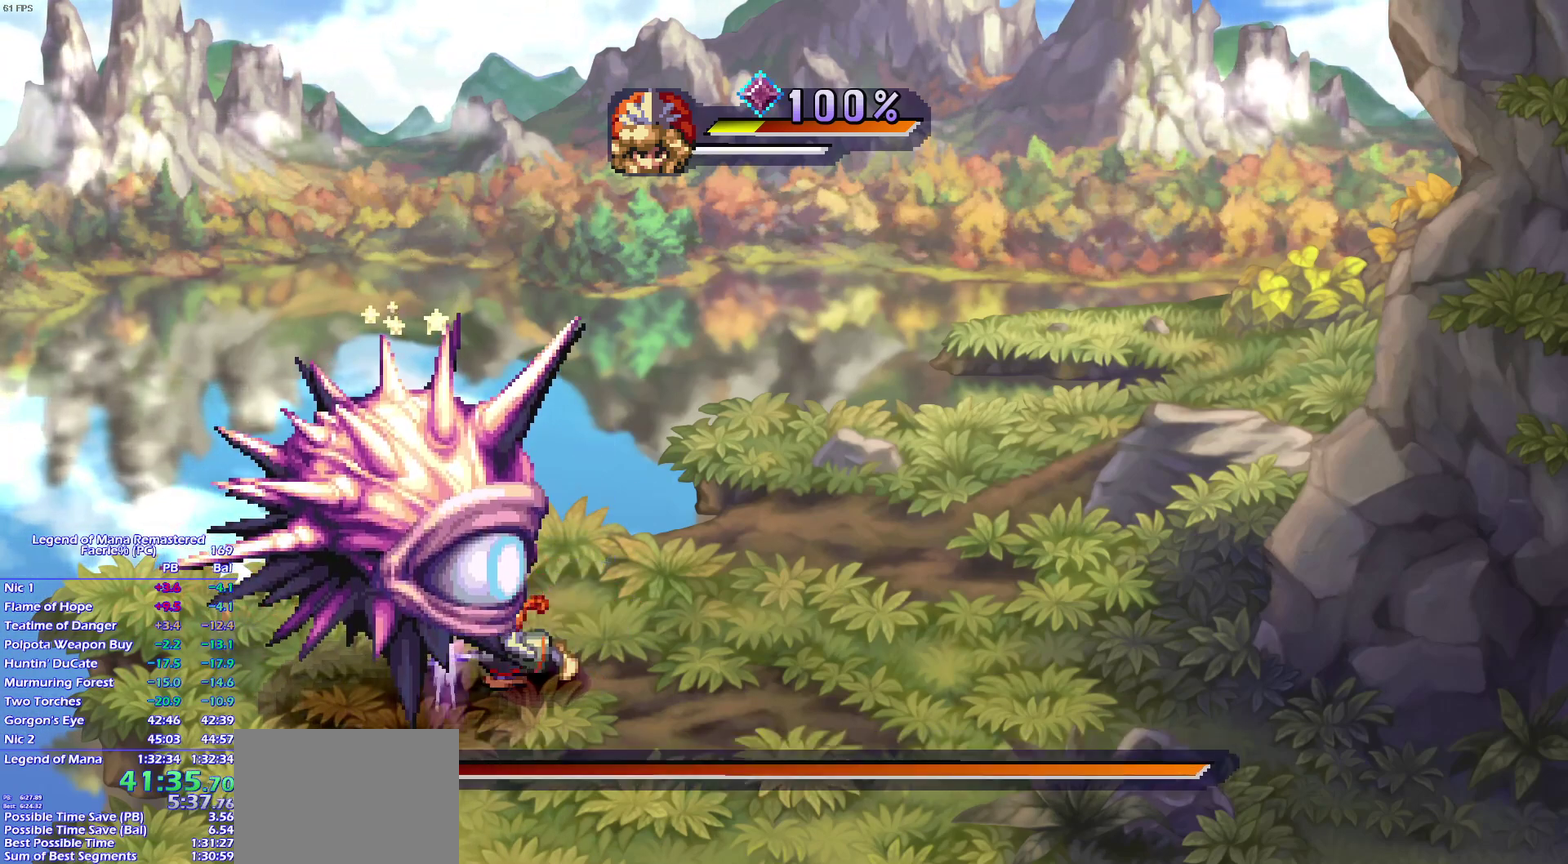
{"buttons": [], "right_stick": "center", "events": [[150, "SQUARE", "down"], [217, "L1", "down"], [267, "SQUARE", "up"], [333, "L1", "up"]]}
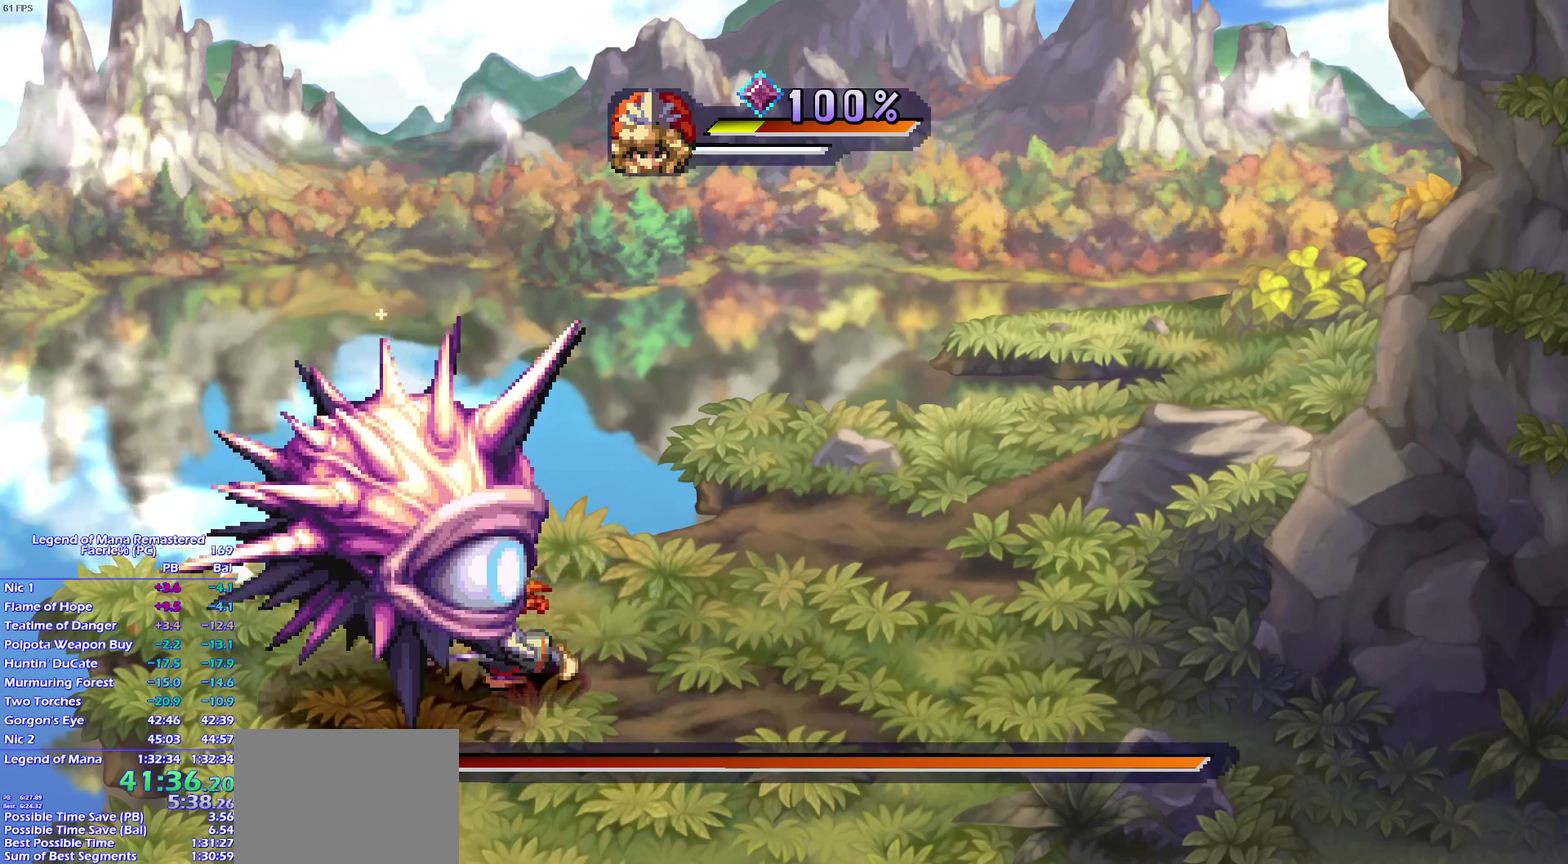
{"buttons": [], "right_stick": "center", "events": [[317, "SQUARE", "down"], [400, "L1", "down"], [417, "SQUARE", "up"], [500, "L1", "up"]]}
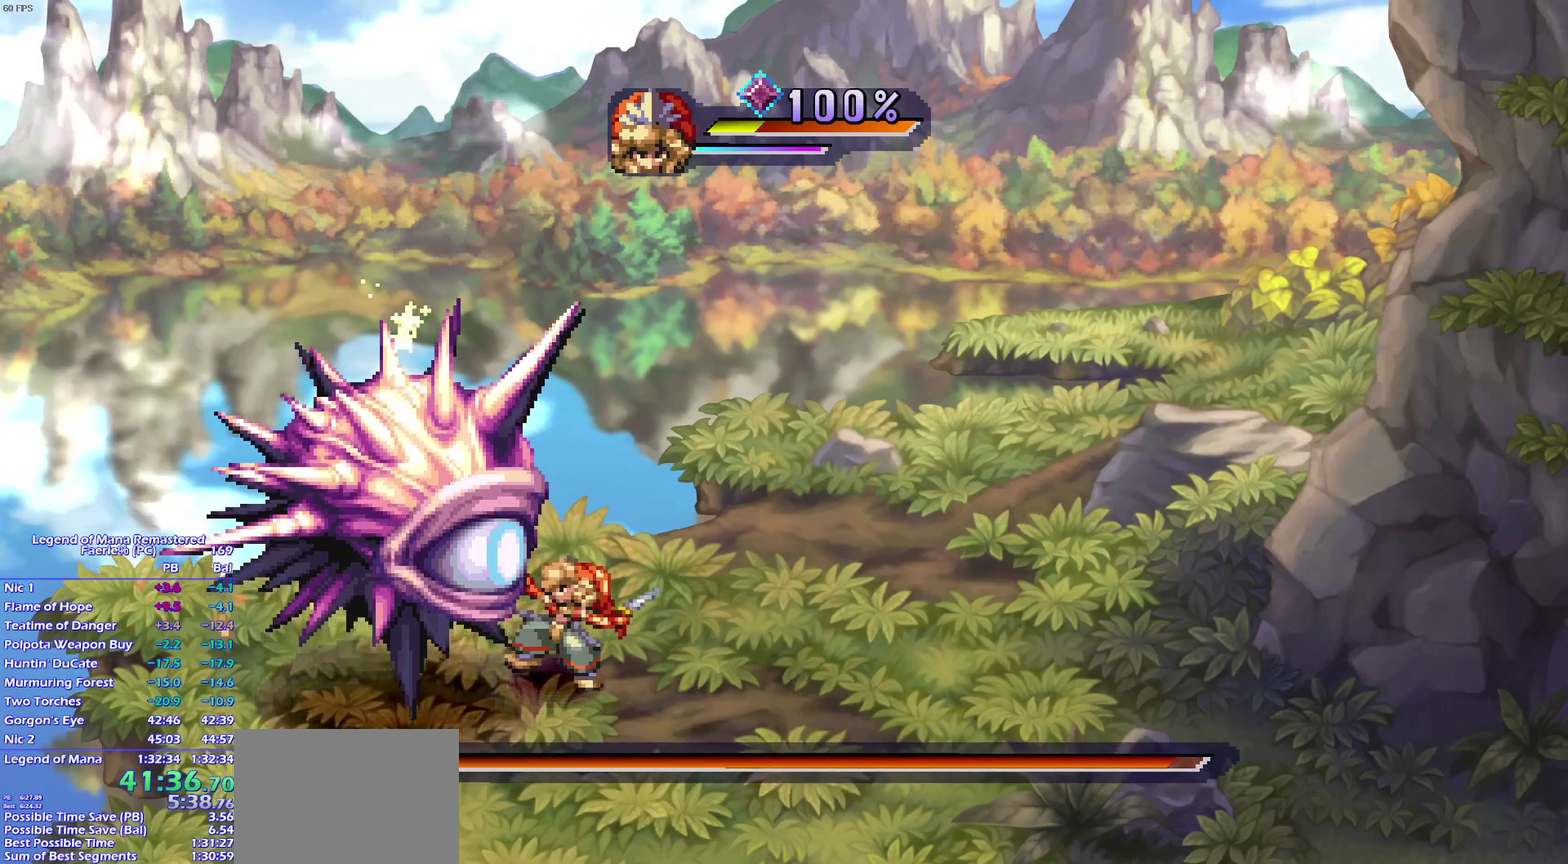
{"buttons": ["SQUARE"], "right_stick": "center", "events": [[500, "SQUARE", "down"]]}
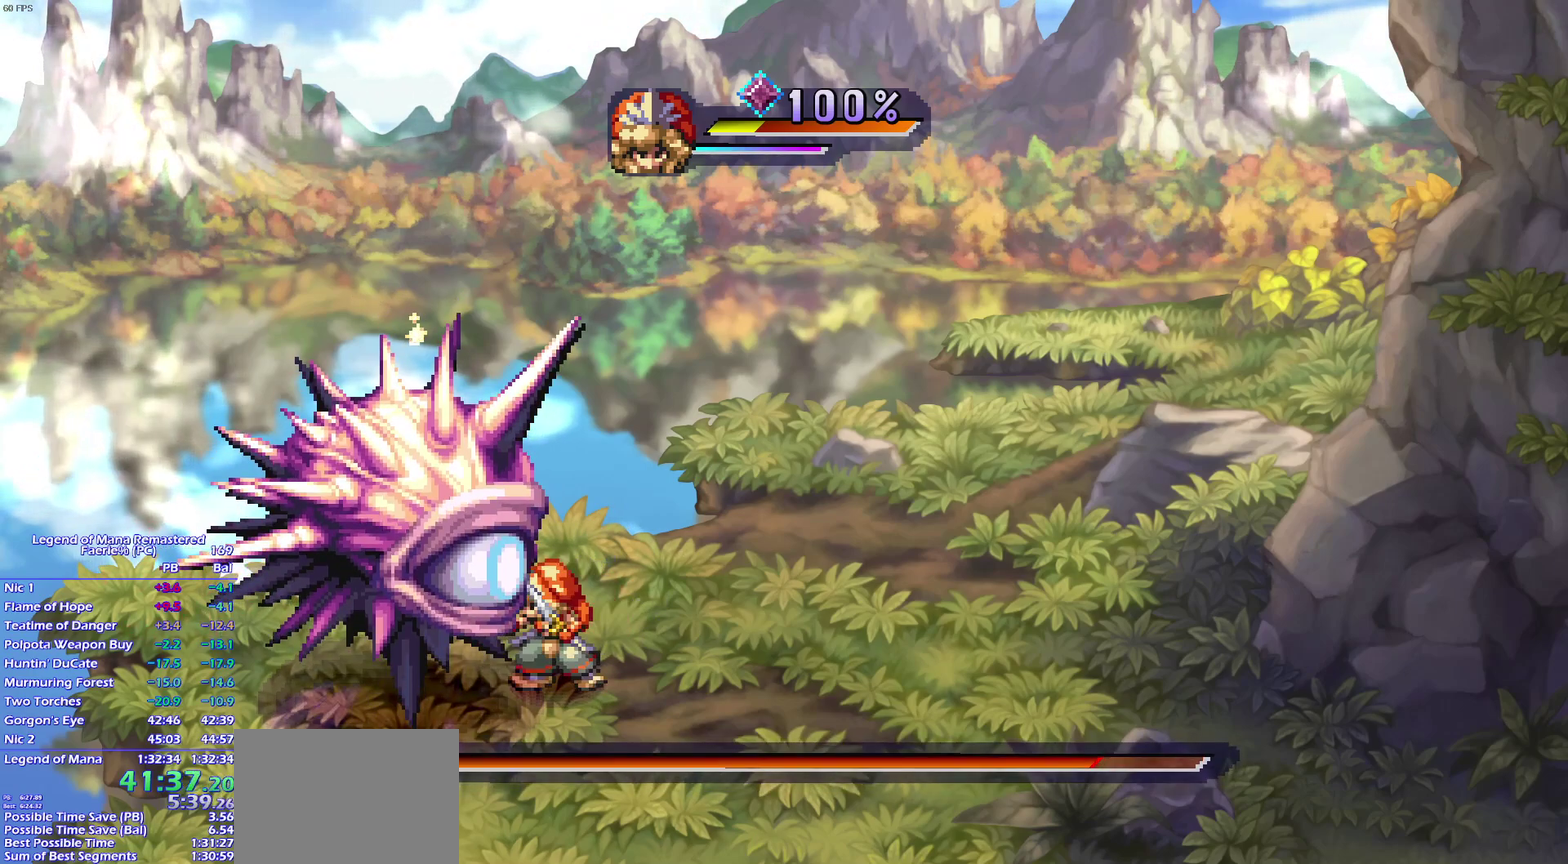
{"buttons": [], "right_stick": "center", "events": [[50, "L1", "down"], [67, "SQUARE", "up"], [150, "L1", "up"]]}
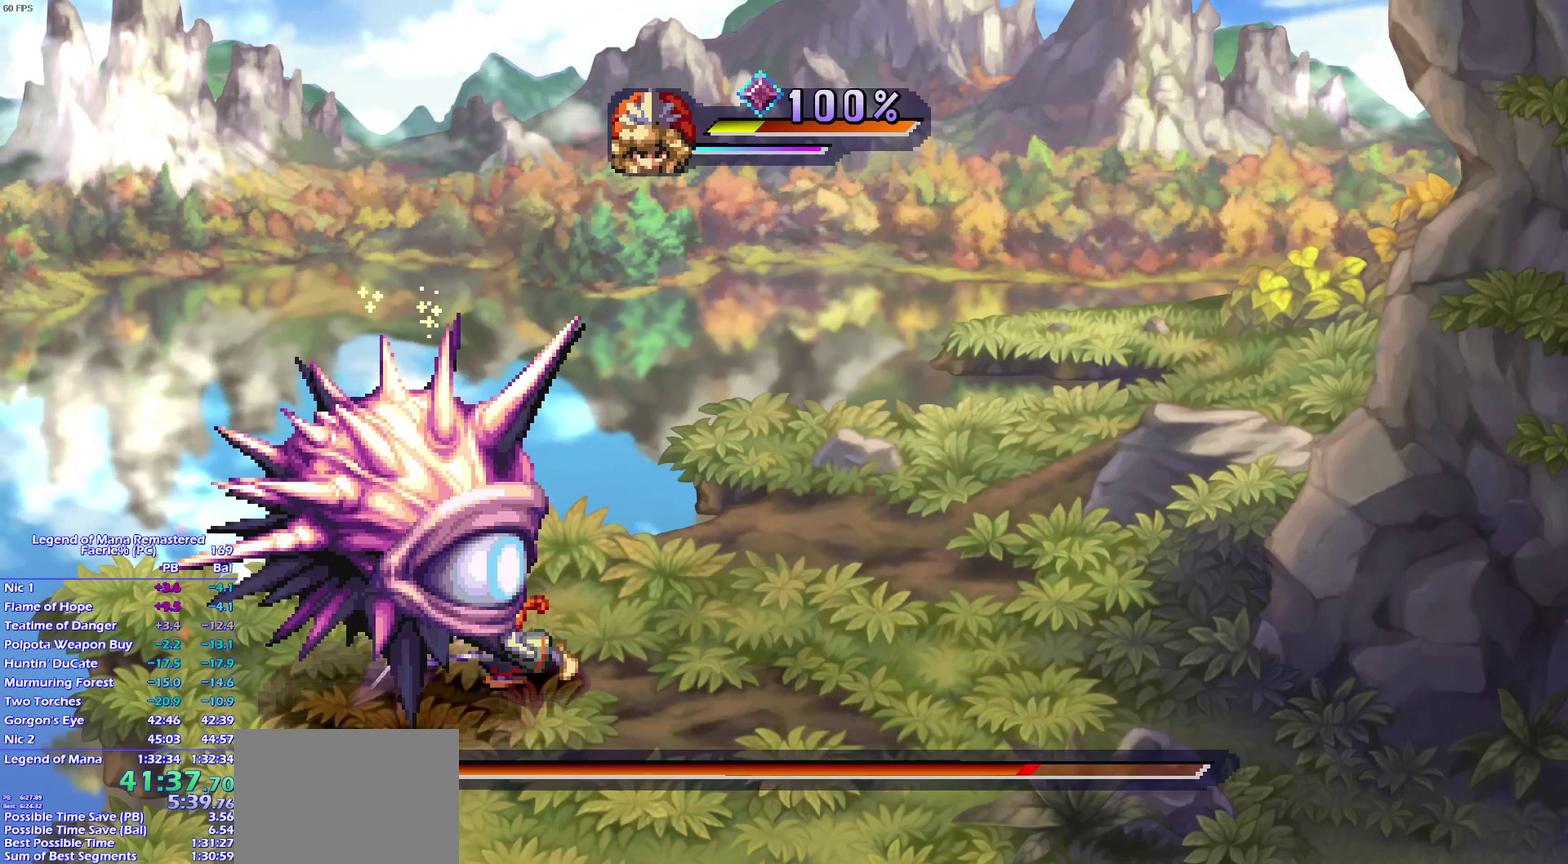
{"buttons": [], "right_stick": "center", "events": [[150, "SQUARE", "down"], [217, "L1", "down"], [283, "SQUARE", "up"], [333, "L1", "up"]]}
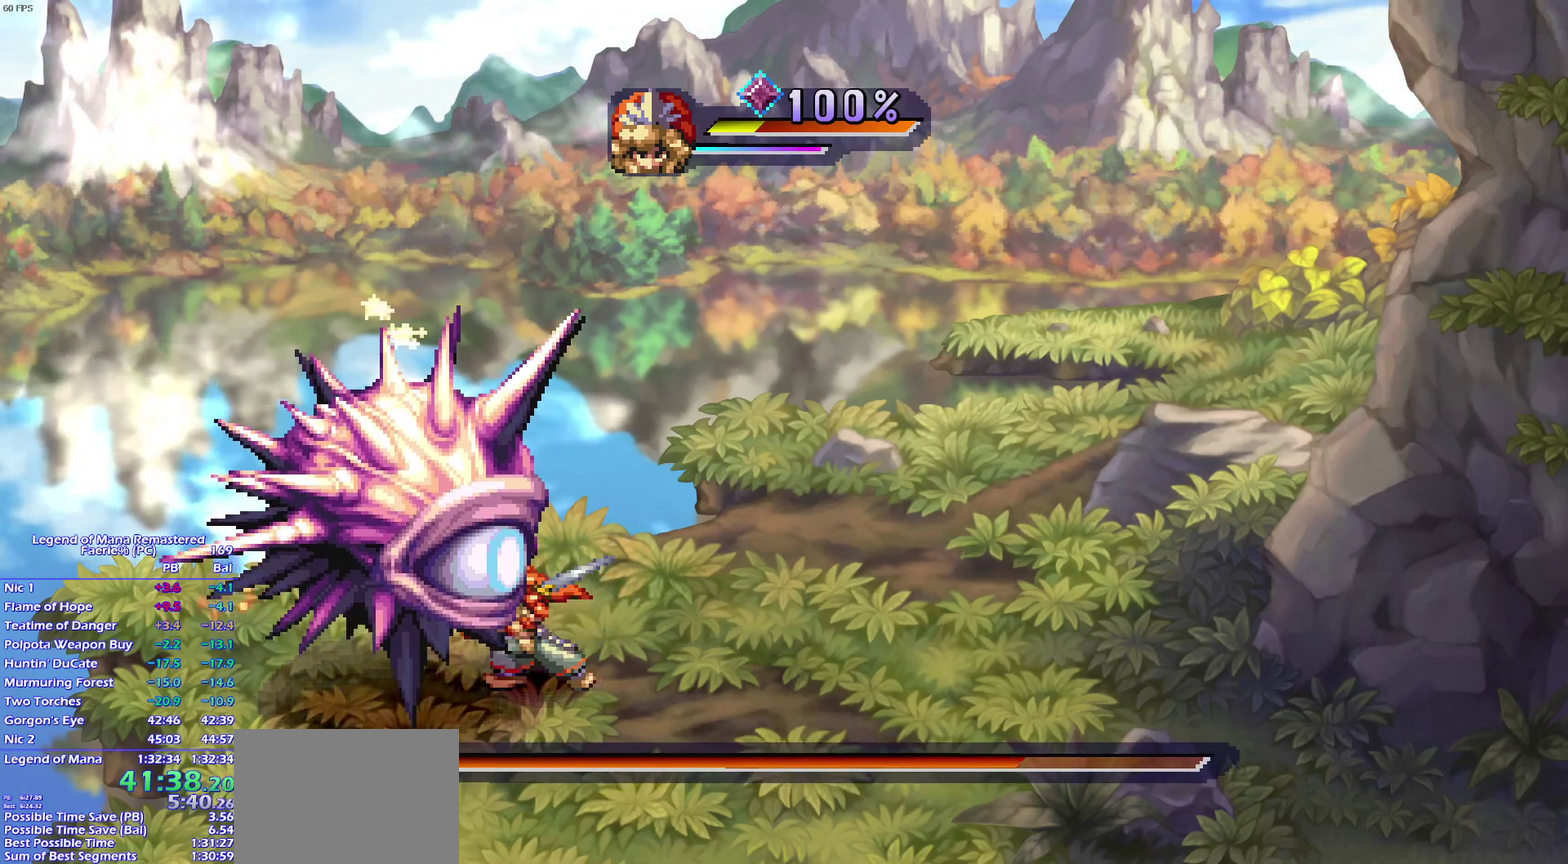
{"buttons": [], "right_stick": "center", "events": [[317, "SQUARE", "down"], [400, "L1", "down"], [417, "SQUARE", "up"], [483, "L1", "up"]]}
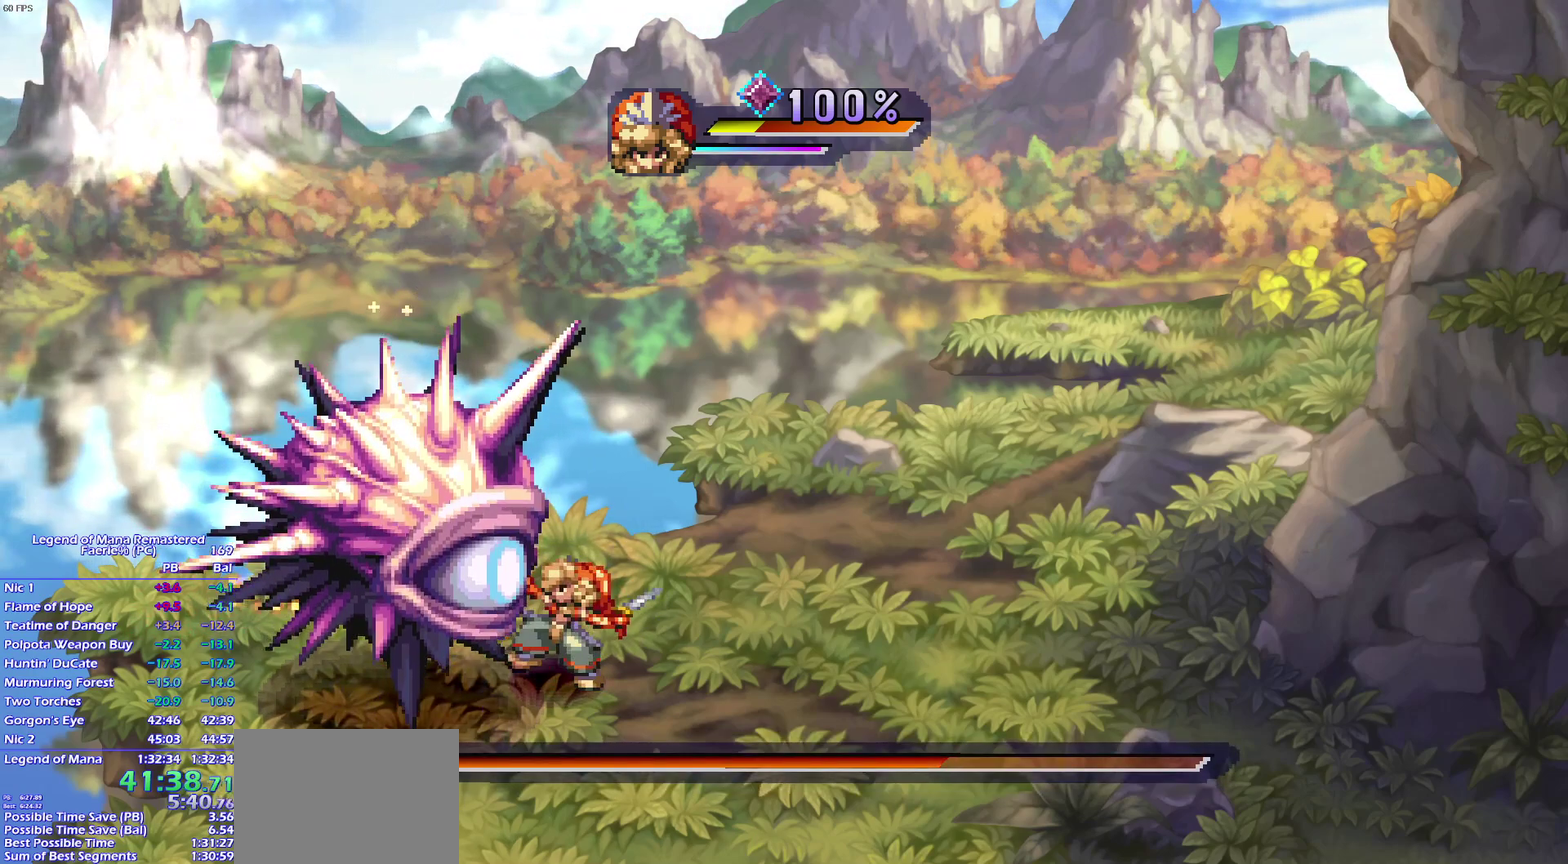
{"buttons": ["SQUARE"], "right_stick": "center", "events": [[500, "SQUARE", "down"]]}
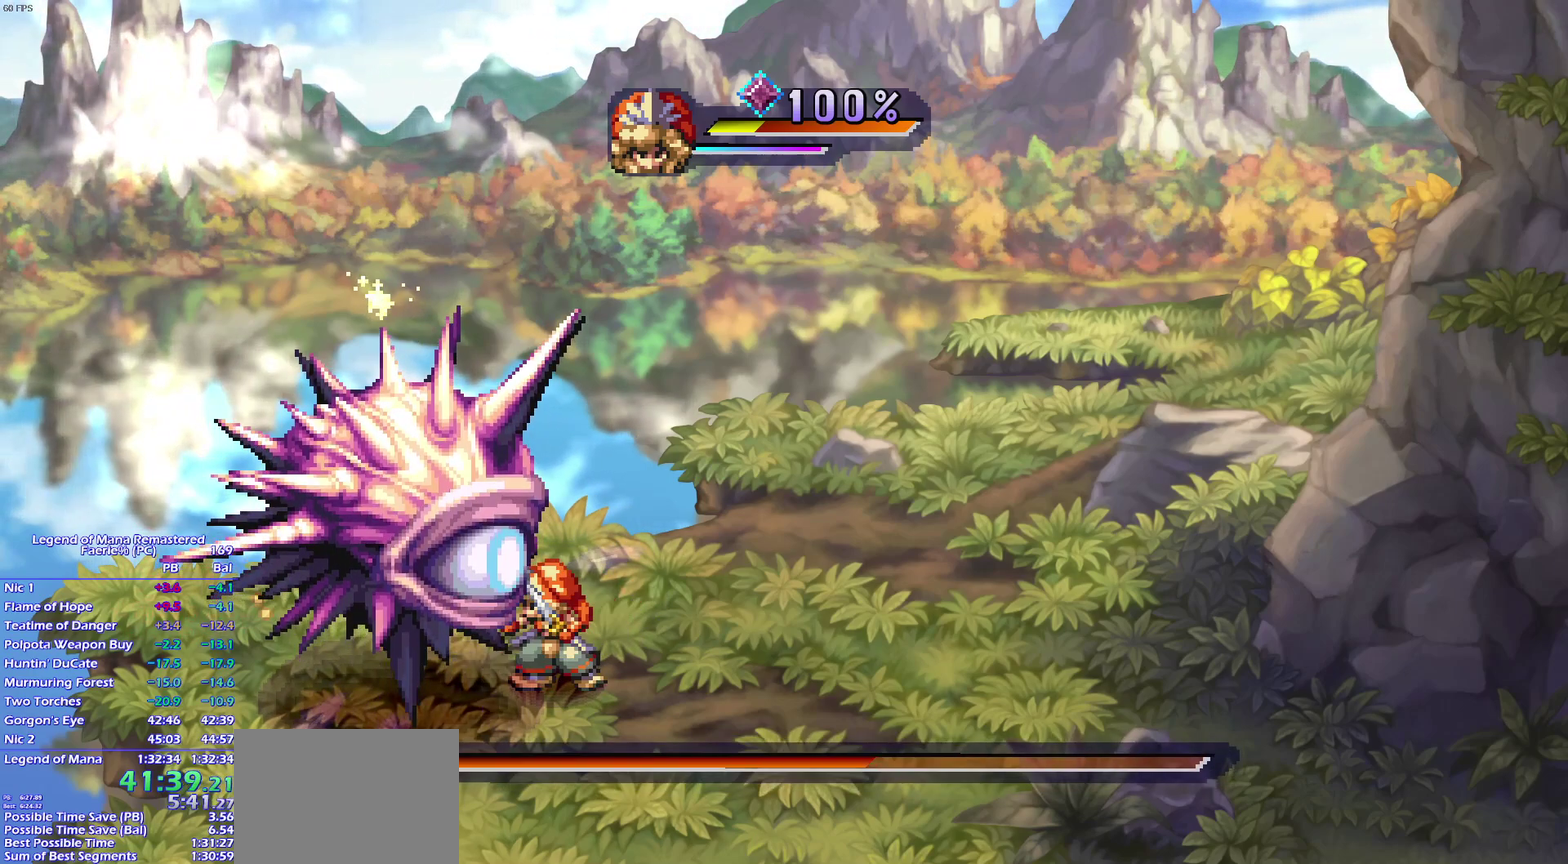
{"buttons": [], "right_stick": "center", "events": [[33, "L1", "down"], [100, "SQUARE", "up"], [167, "L1", "up"]]}
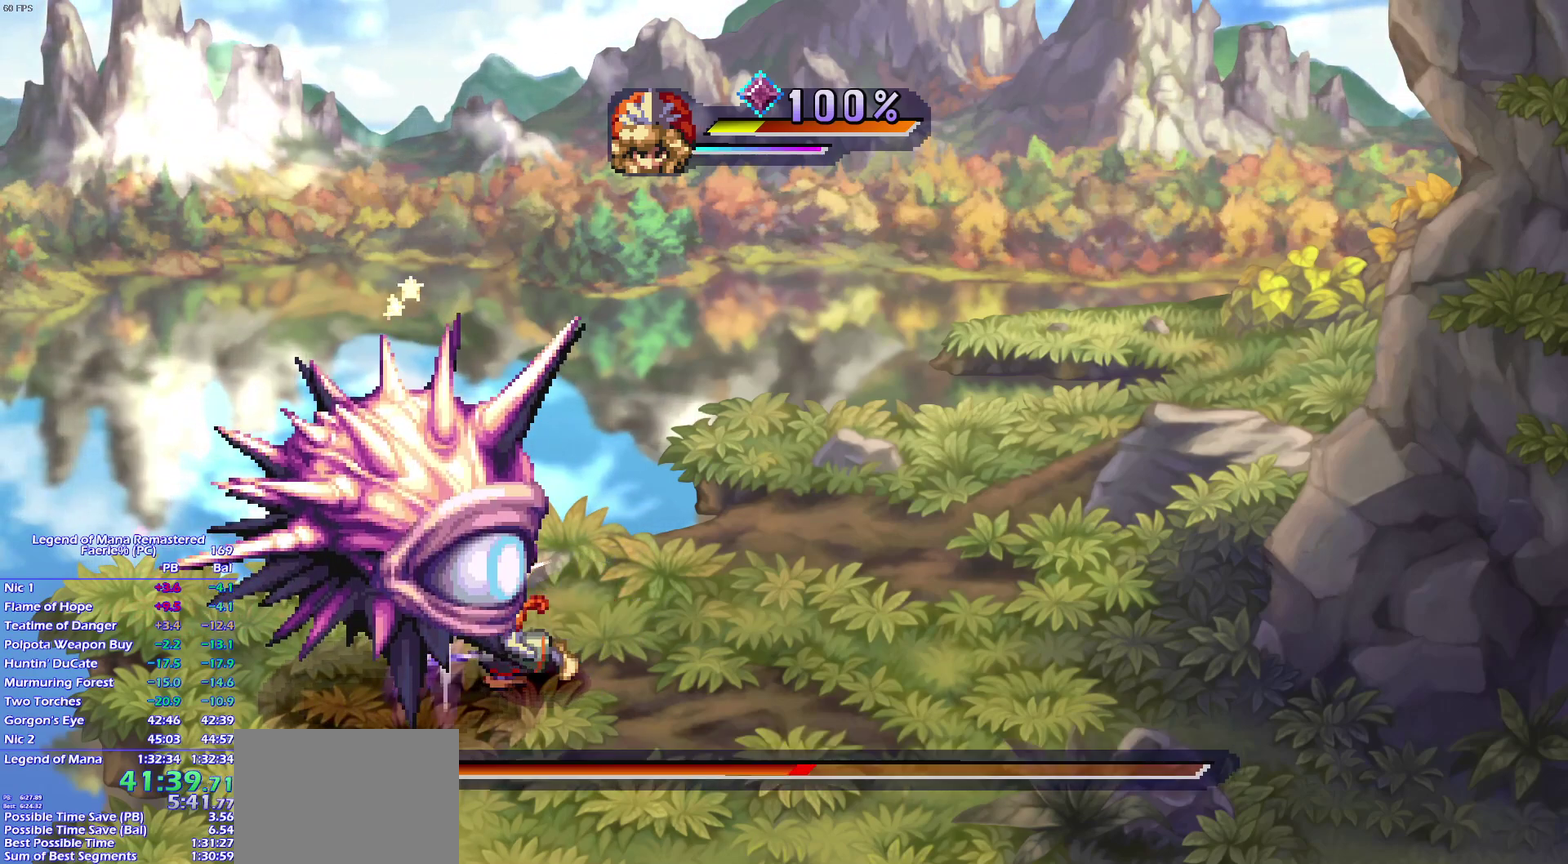
{"buttons": ["L1"], "right_stick": "center", "events": [[167, "SQUARE", "down"], [233, "L1", "down"], [283, "SQUARE", "up"], [367, "L1", "up"], [500, "L1", "down"]]}
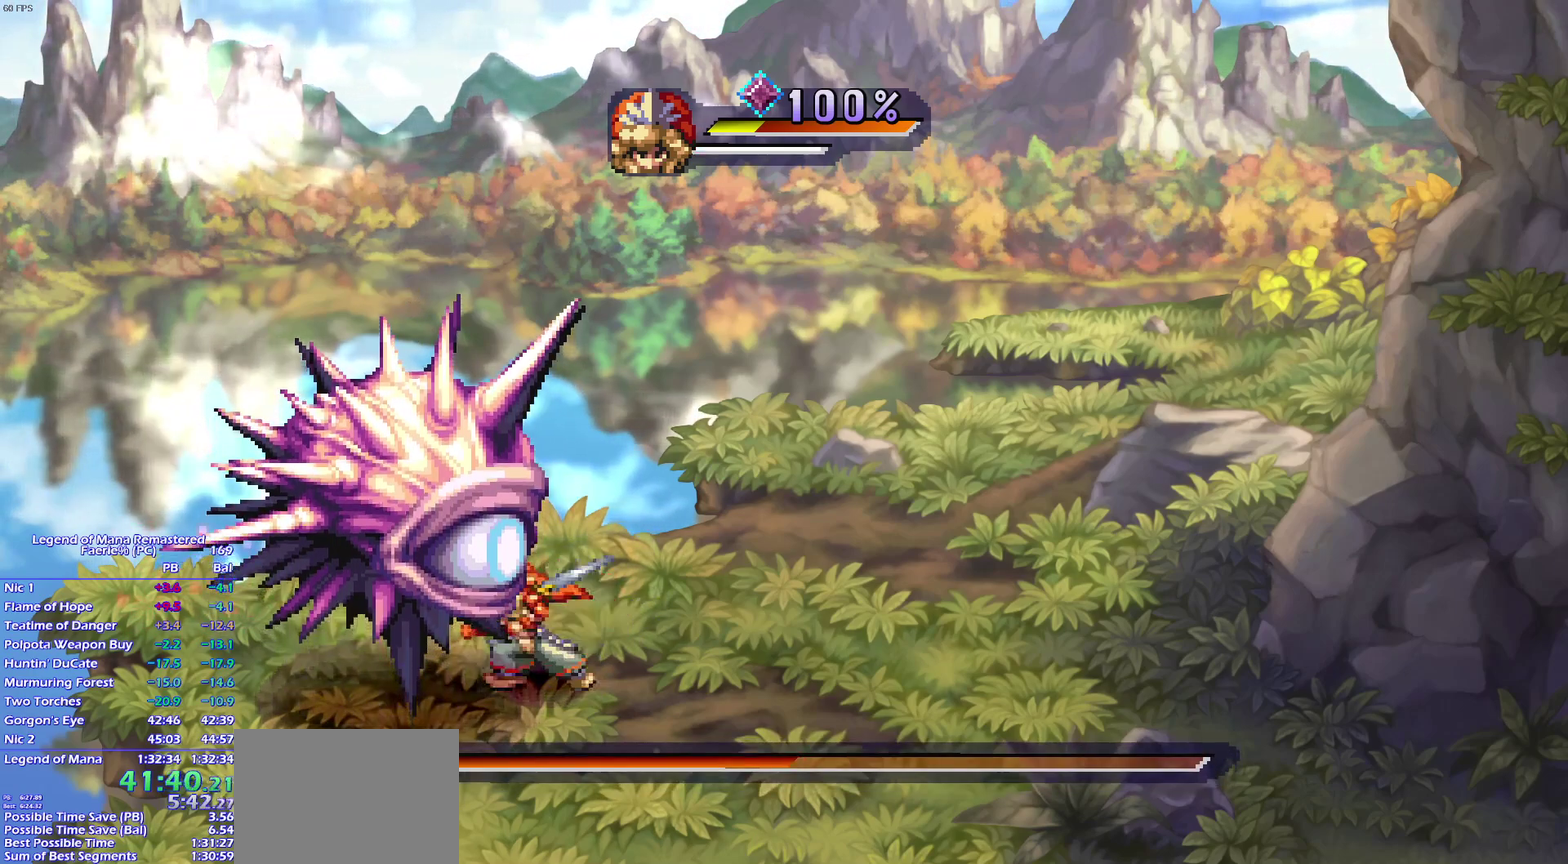
{"buttons": [], "right_stick": "center", "events": [[117, "L1", "up"], [183, "L1", "down"], [250, "L1", "up"]]}
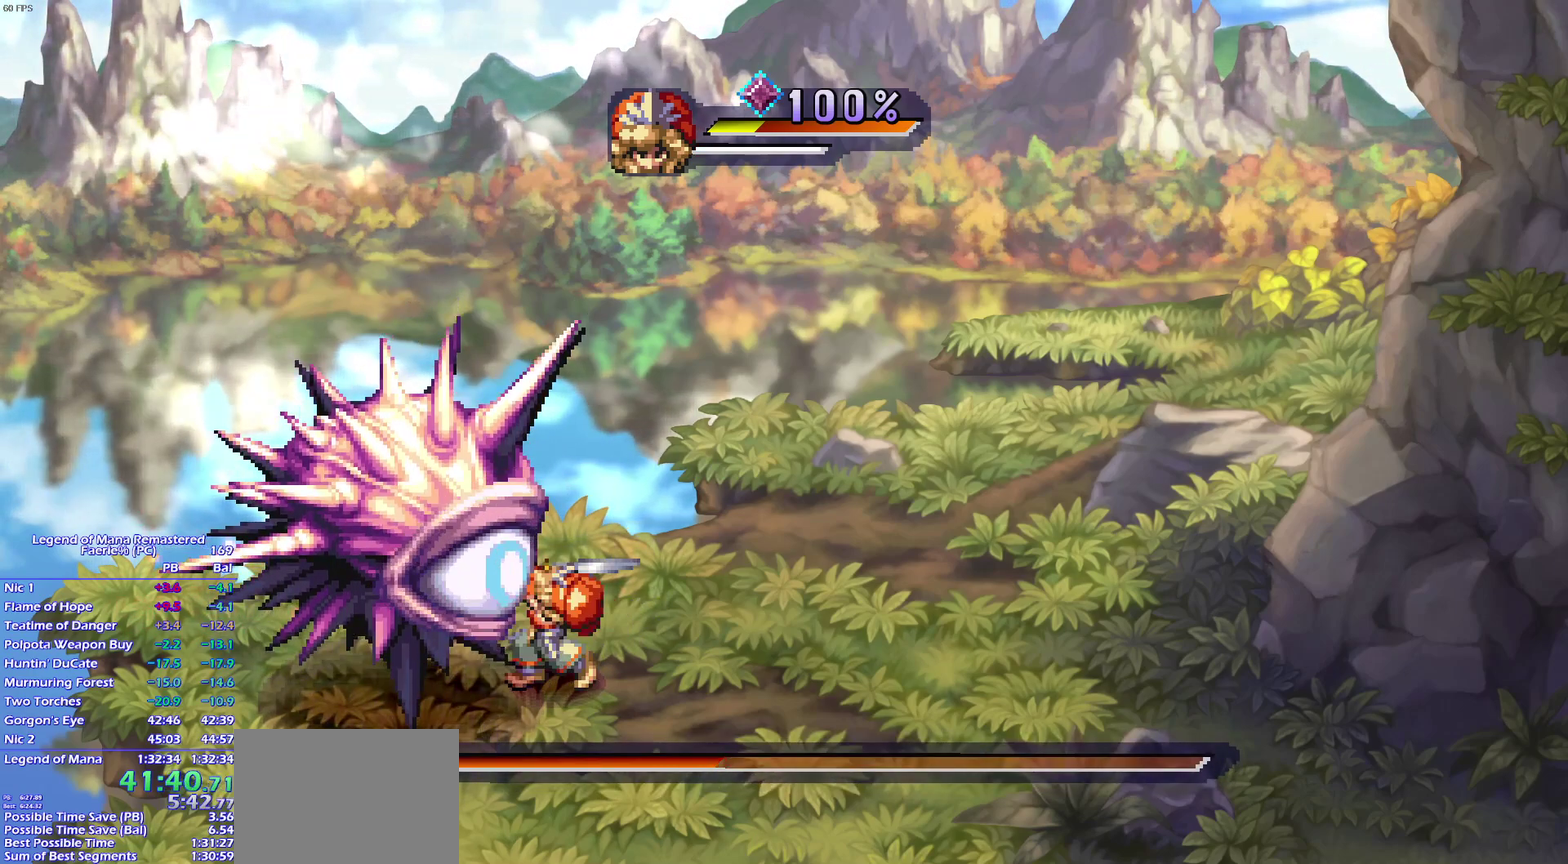
{"buttons": [], "right_stick": "center", "events": []}
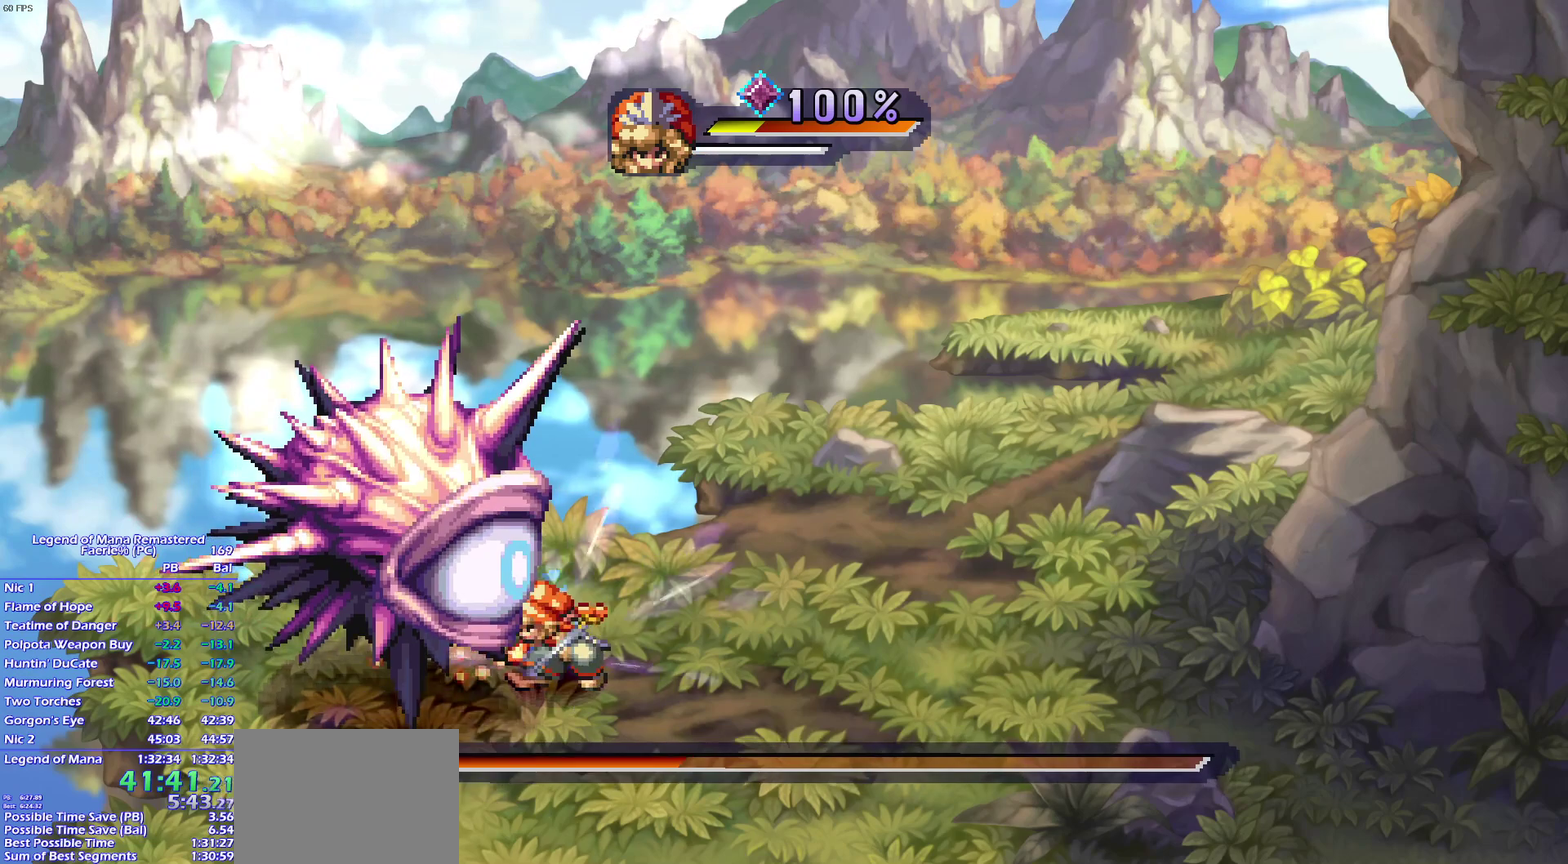
{"buttons": [], "right_stick": "center", "events": []}
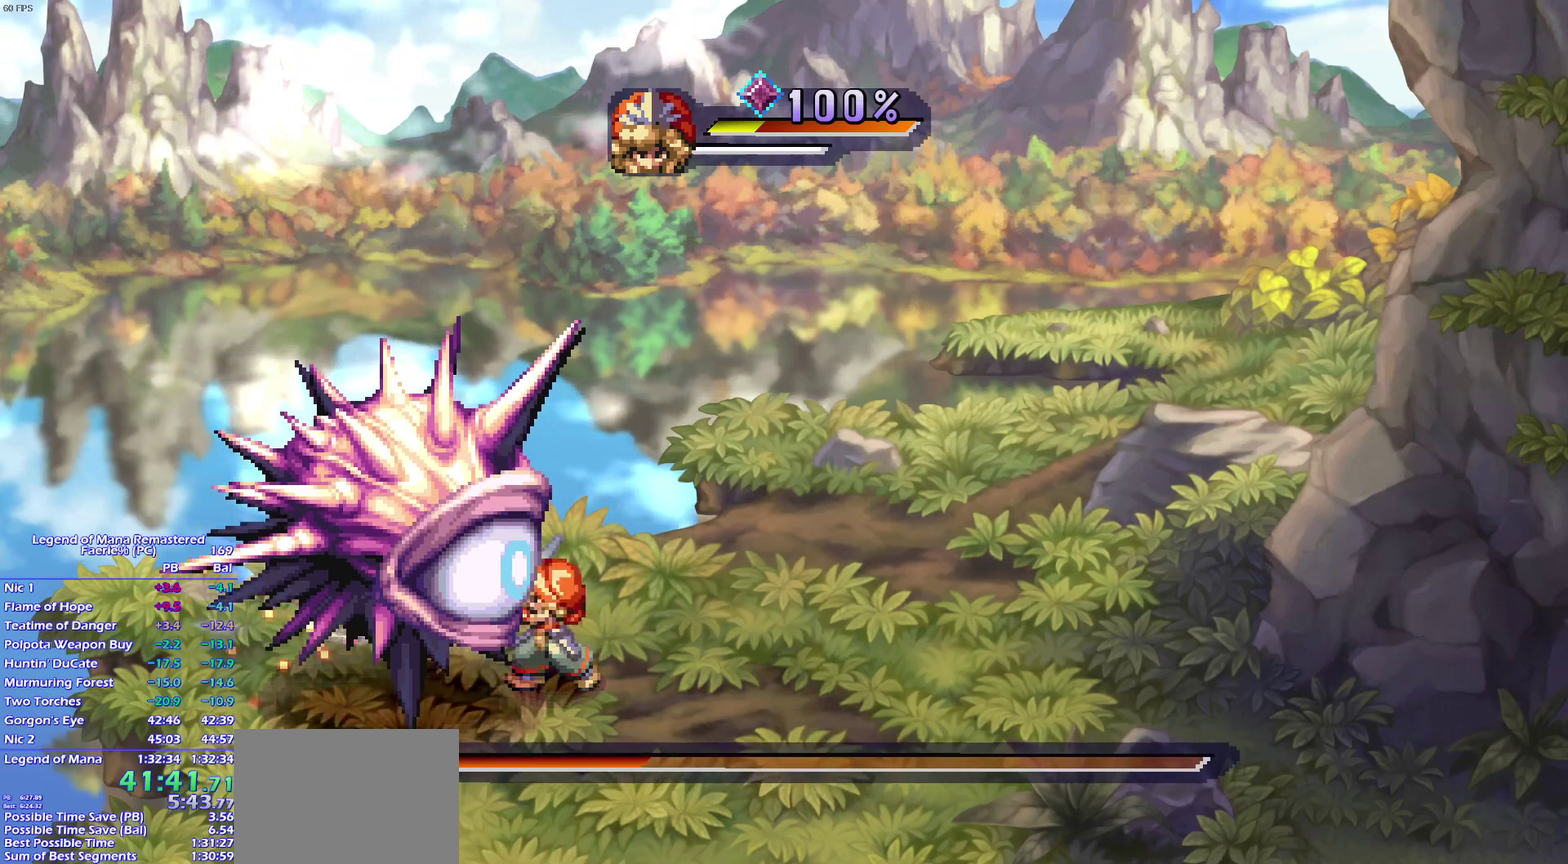
{"buttons": [], "right_stick": "center", "events": []}
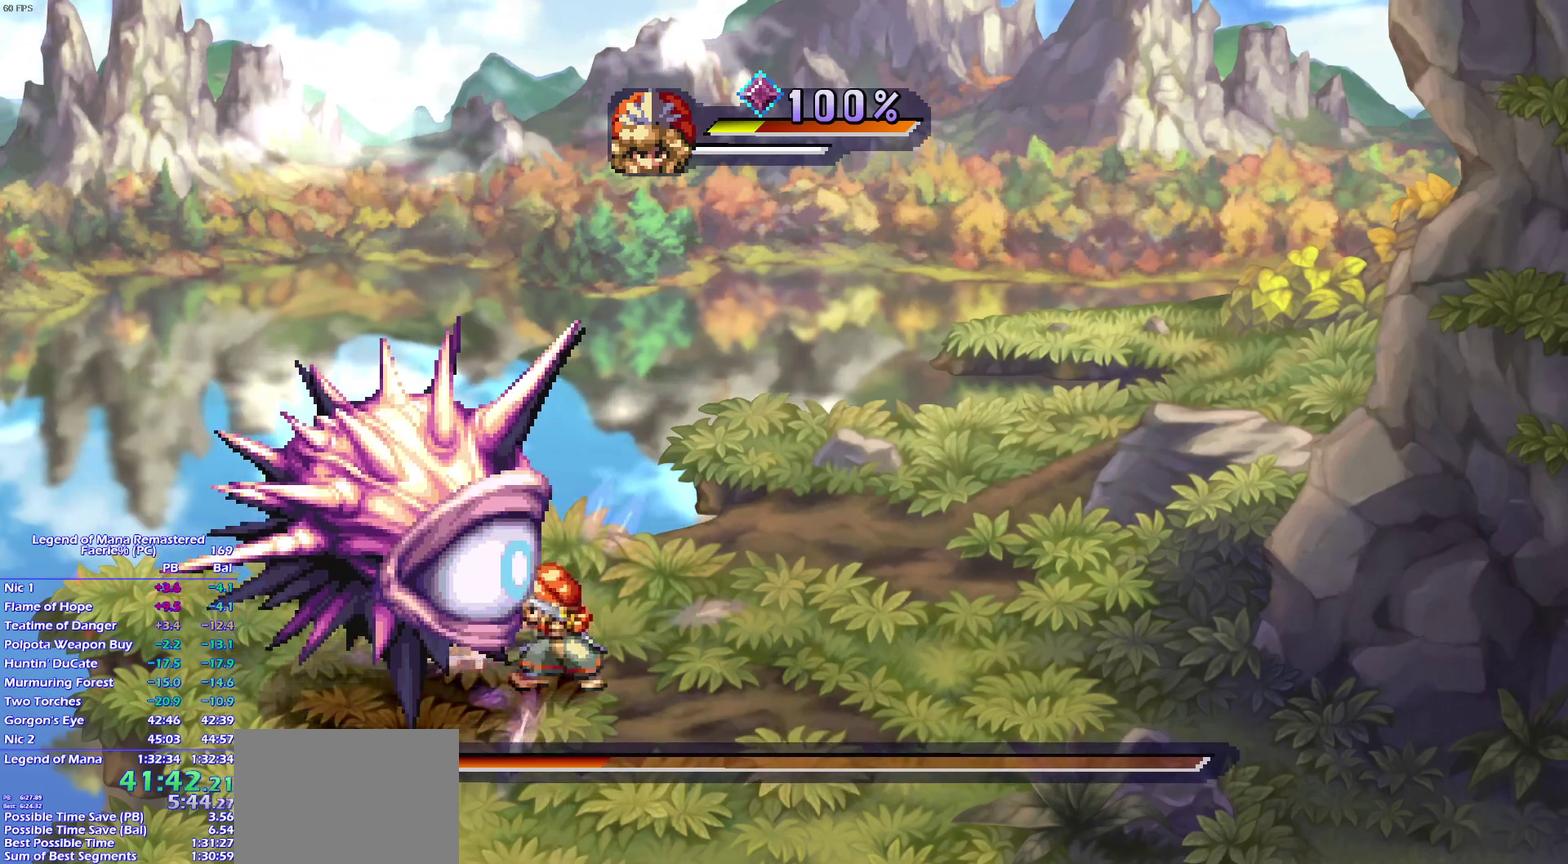
{"buttons": ["CROSS"], "right_stick": "center"}
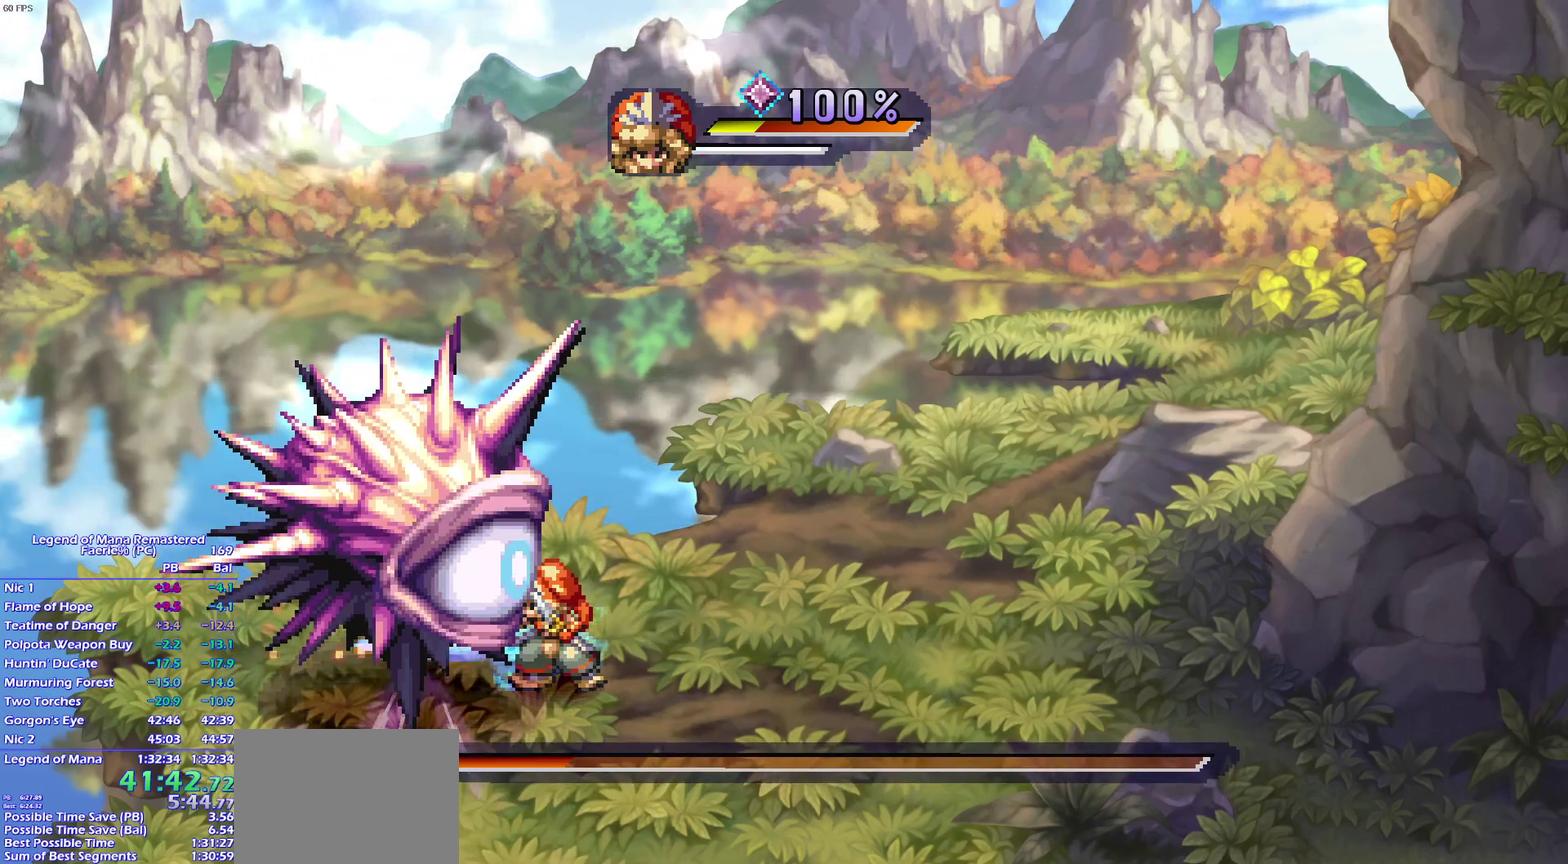
{"buttons": [], "right_stick": "center"}
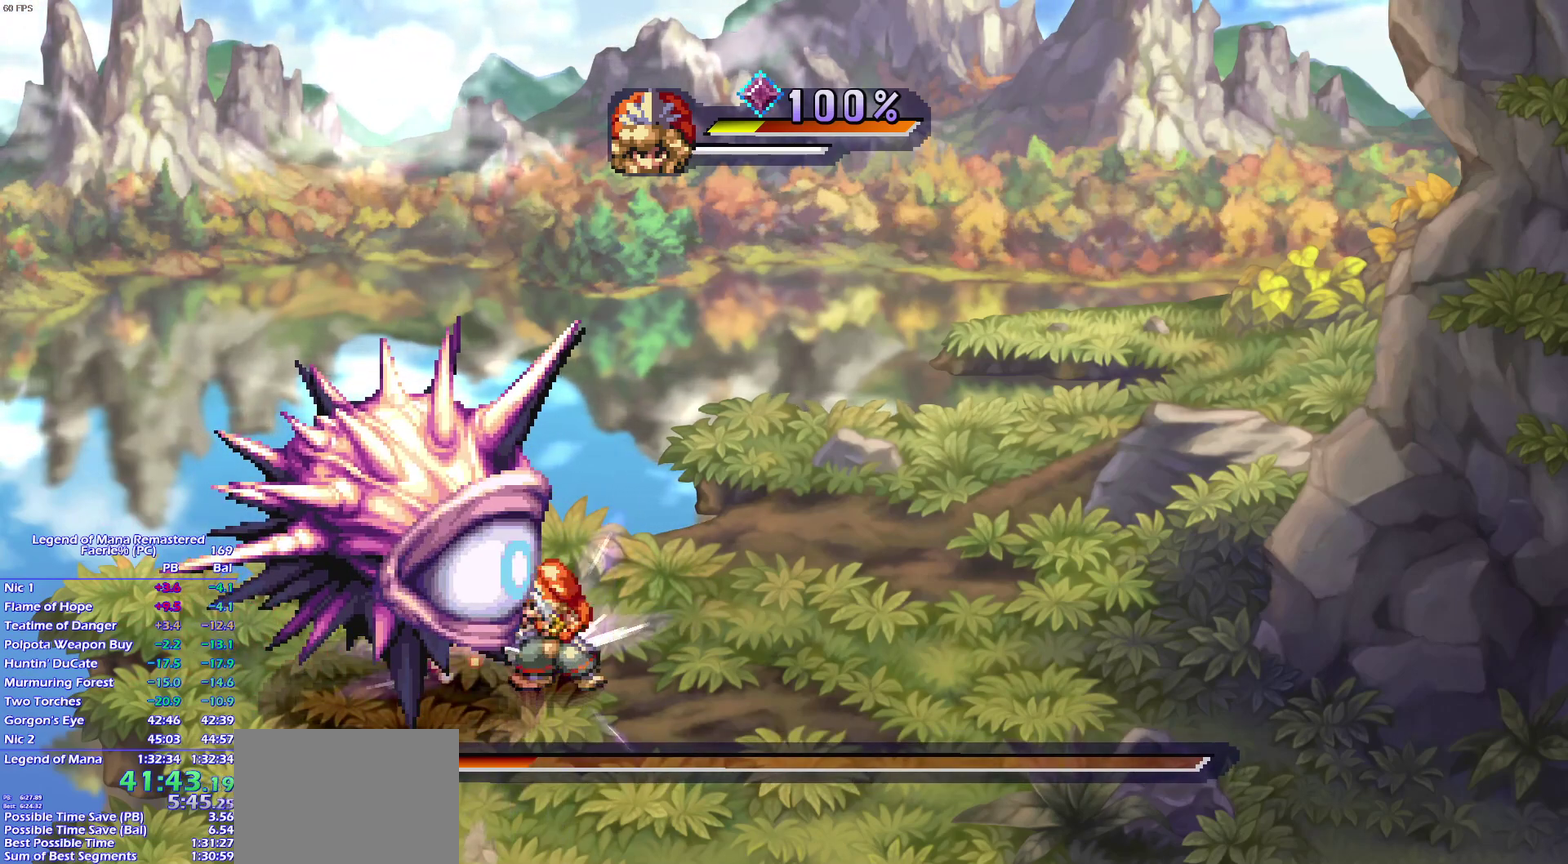
{"buttons": ["CROSS"], "right_stick": "center"}
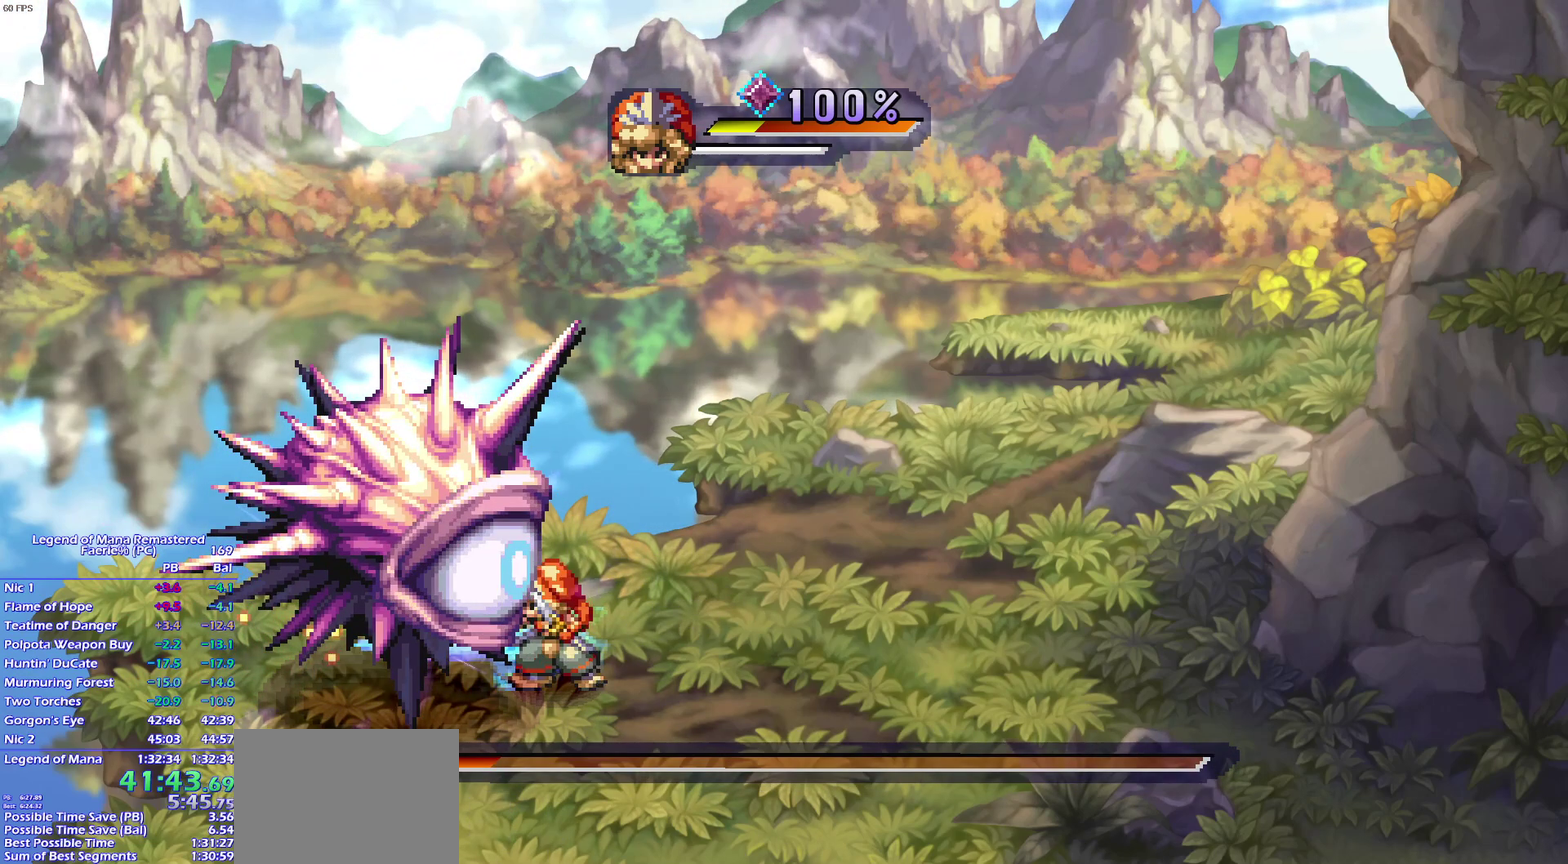
{"buttons": [], "right_stick": "center"}
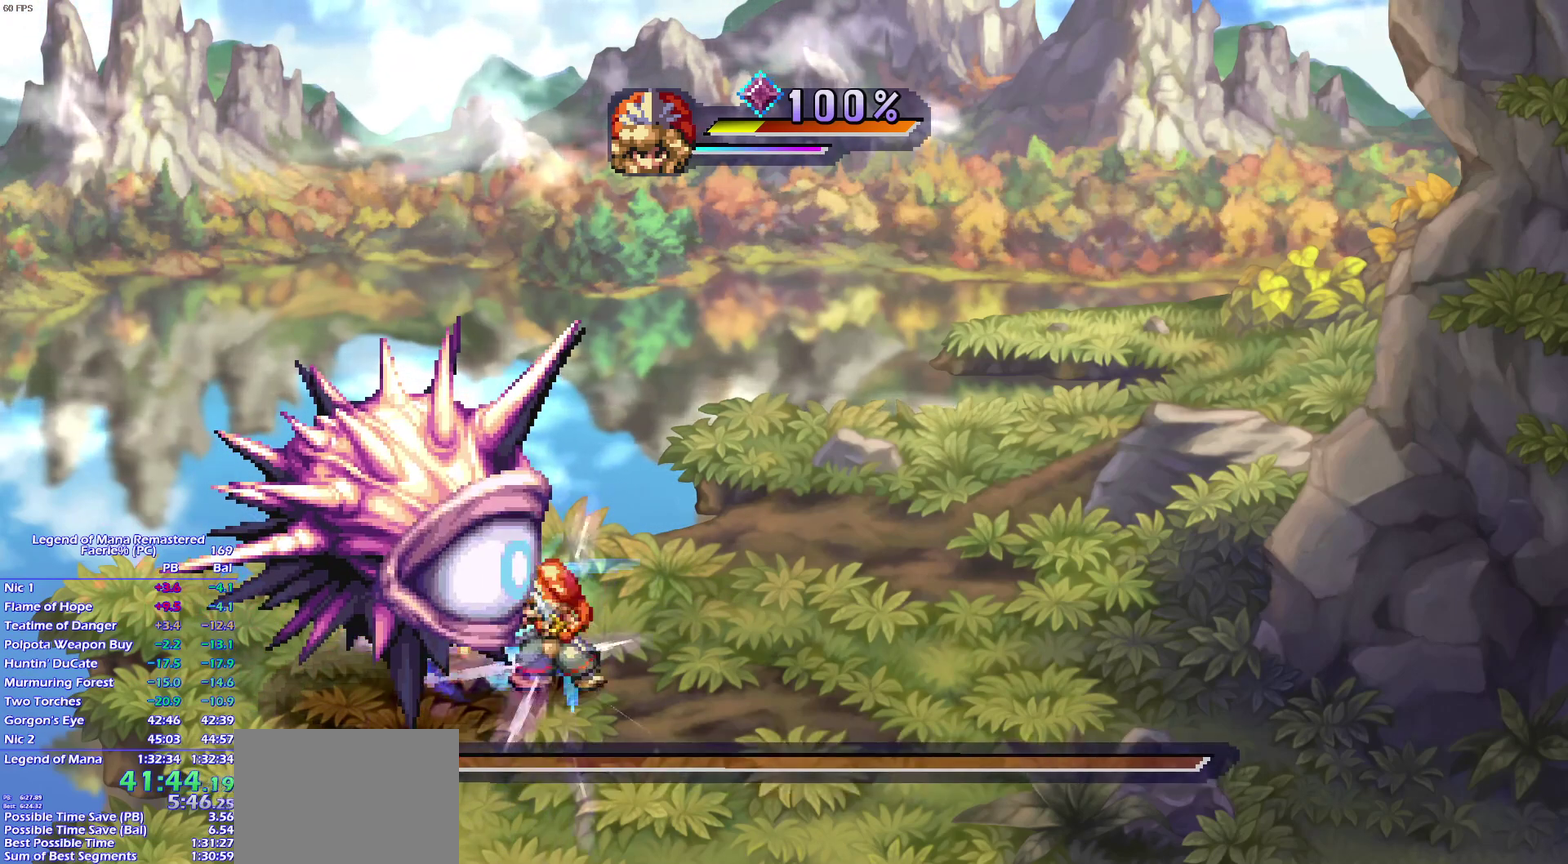
{"buttons": [], "right_stick": "center", "events": []}
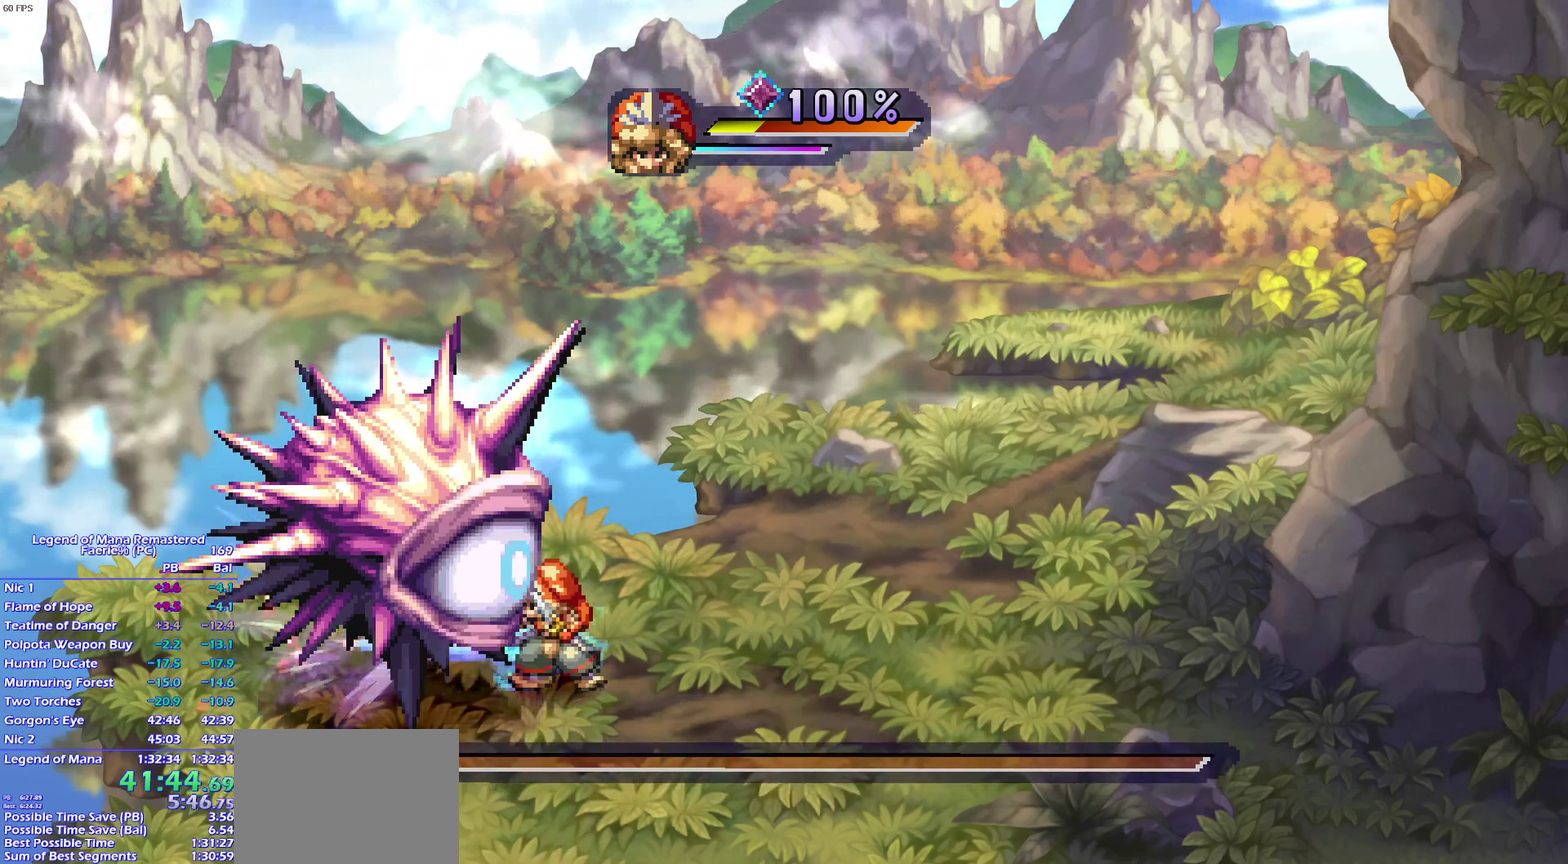
{"buttons": [], "right_stick": "center", "events": []}
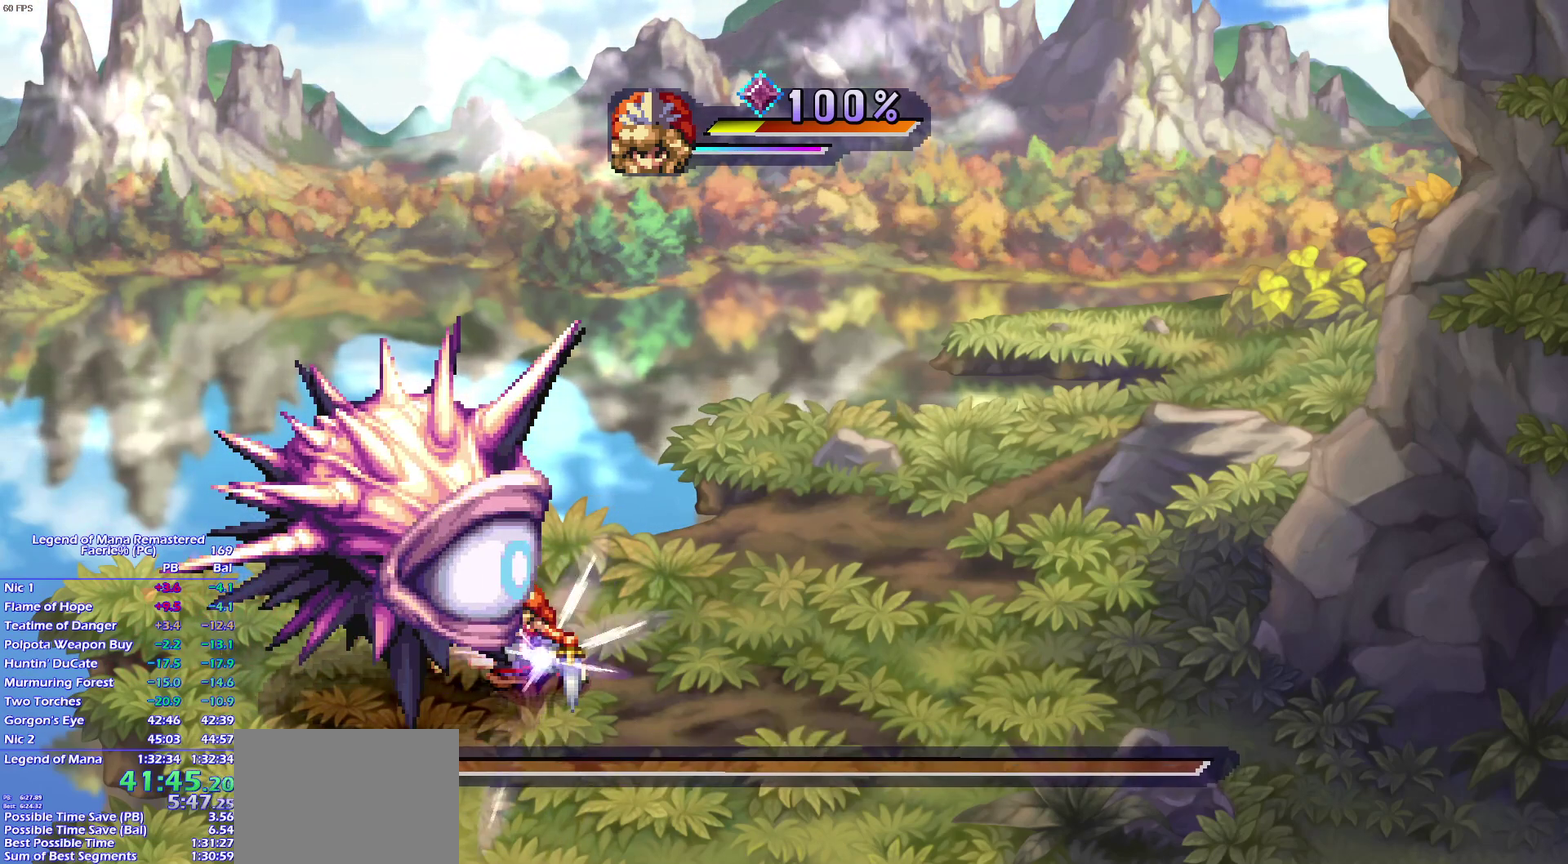
{"buttons": [], "right_stick": "center", "events": []}
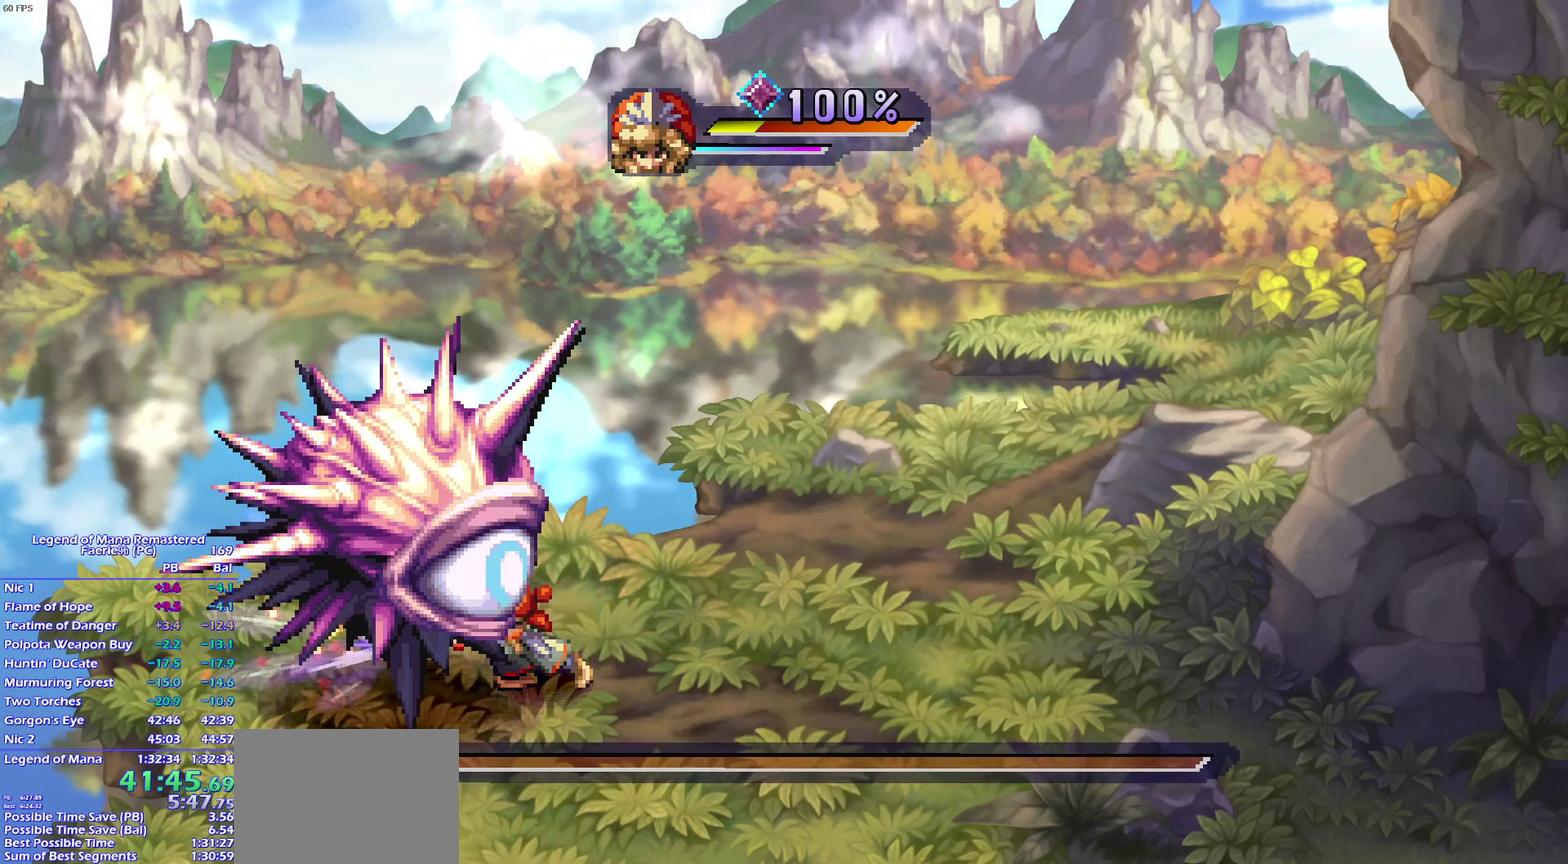
{"buttons": [], "right_stick": "center", "events": []}
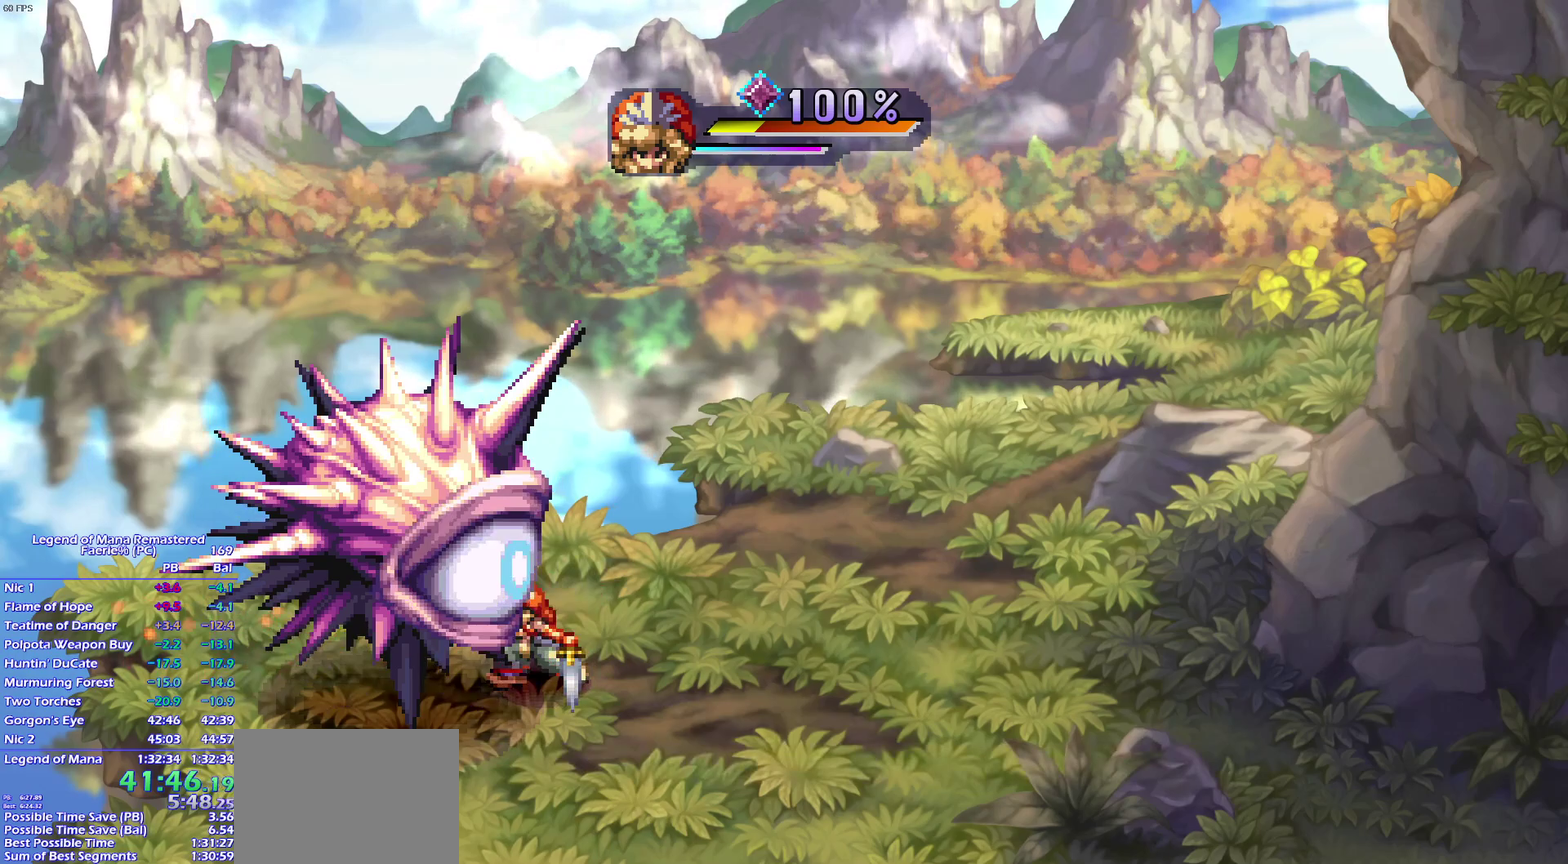
{"buttons": [], "right_stick": "center", "events": []}
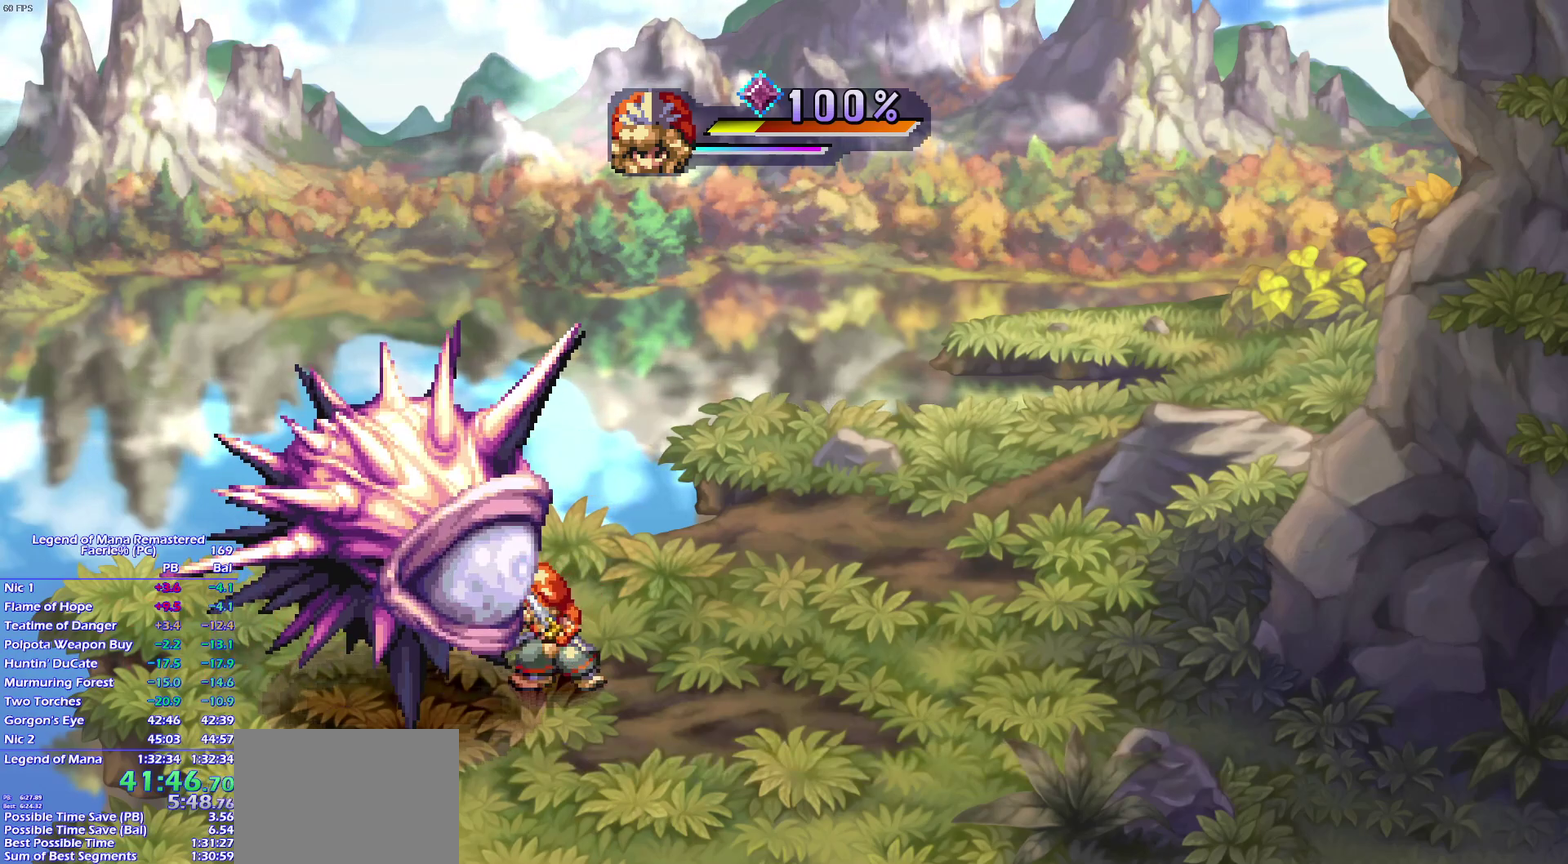
{"buttons": [], "right_stick": "center", "events": []}
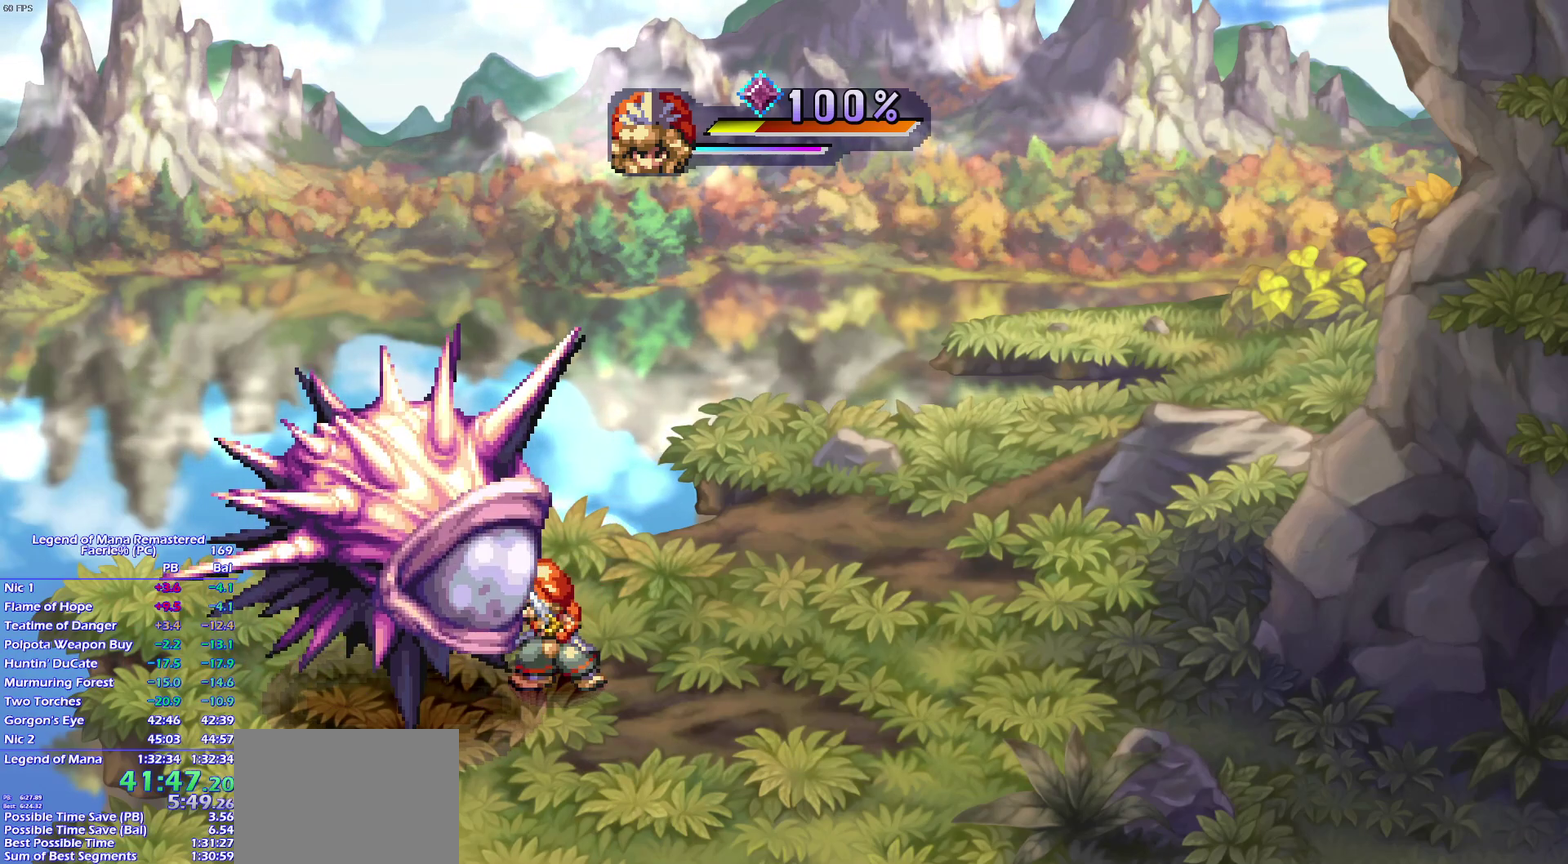
{"buttons": [], "right_stick": "center", "events": []}